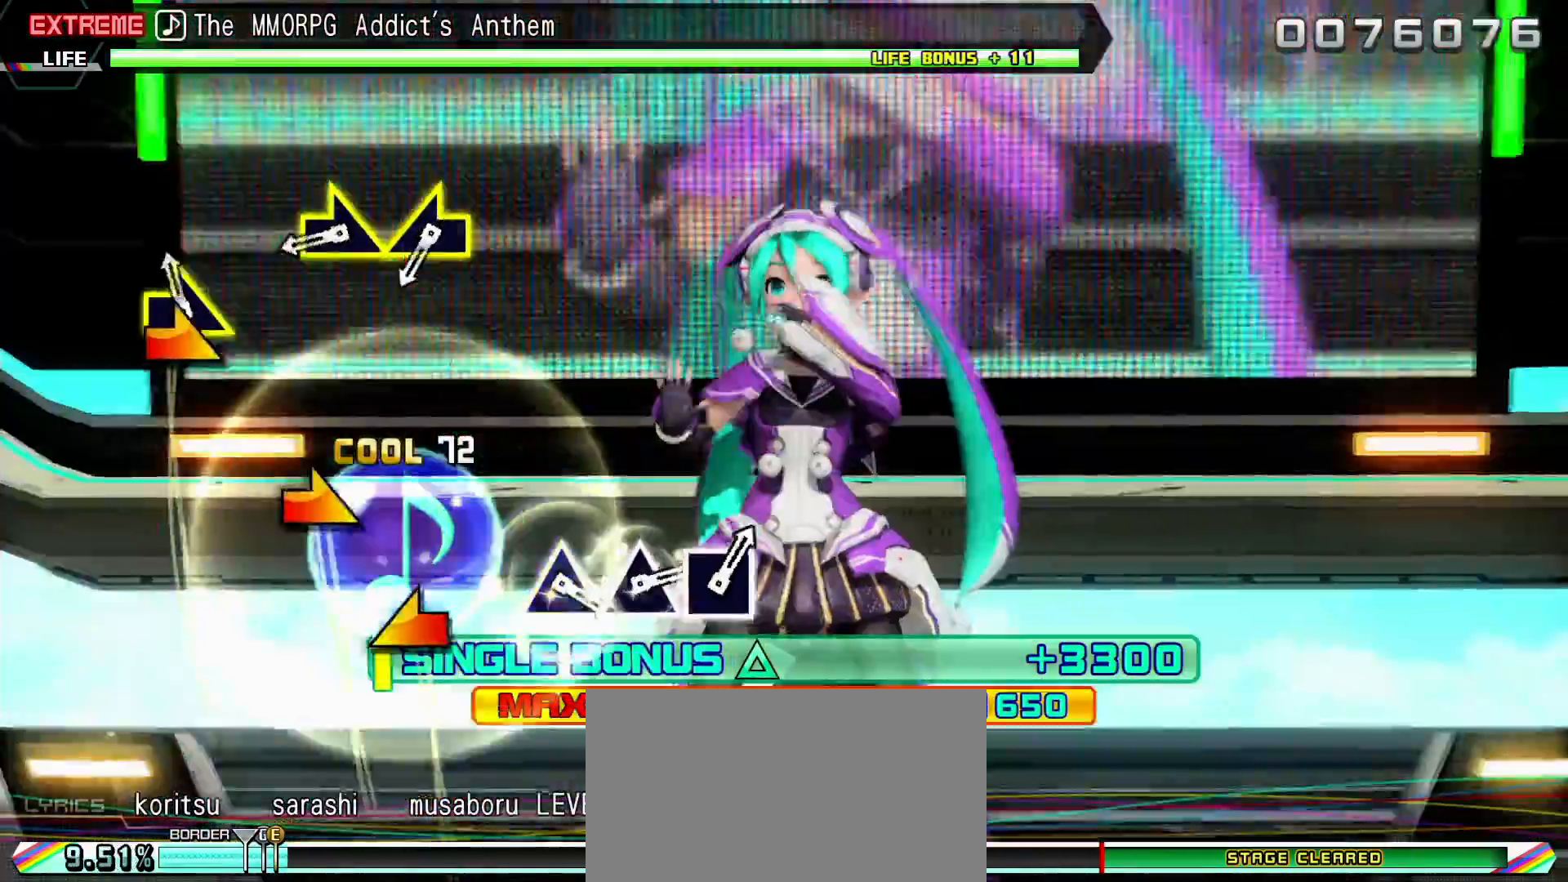
Gameplay with a controller (PlayStation layout); each line is a JSON object with the inputs held at the frame after it. "events" lists button and stick changes between this image and that frame as [ms after this image, input, new state], when the widget could be followed in between. Not read: L3 R3.
{"buttons": ["R2"], "left_stick": "center", "right_stick": "center", "events": [[33, "left_stick", "right"], [150, "left_stick", "center"], [383, "left_stick", "right"], [483, "left_stick", "center"]]}
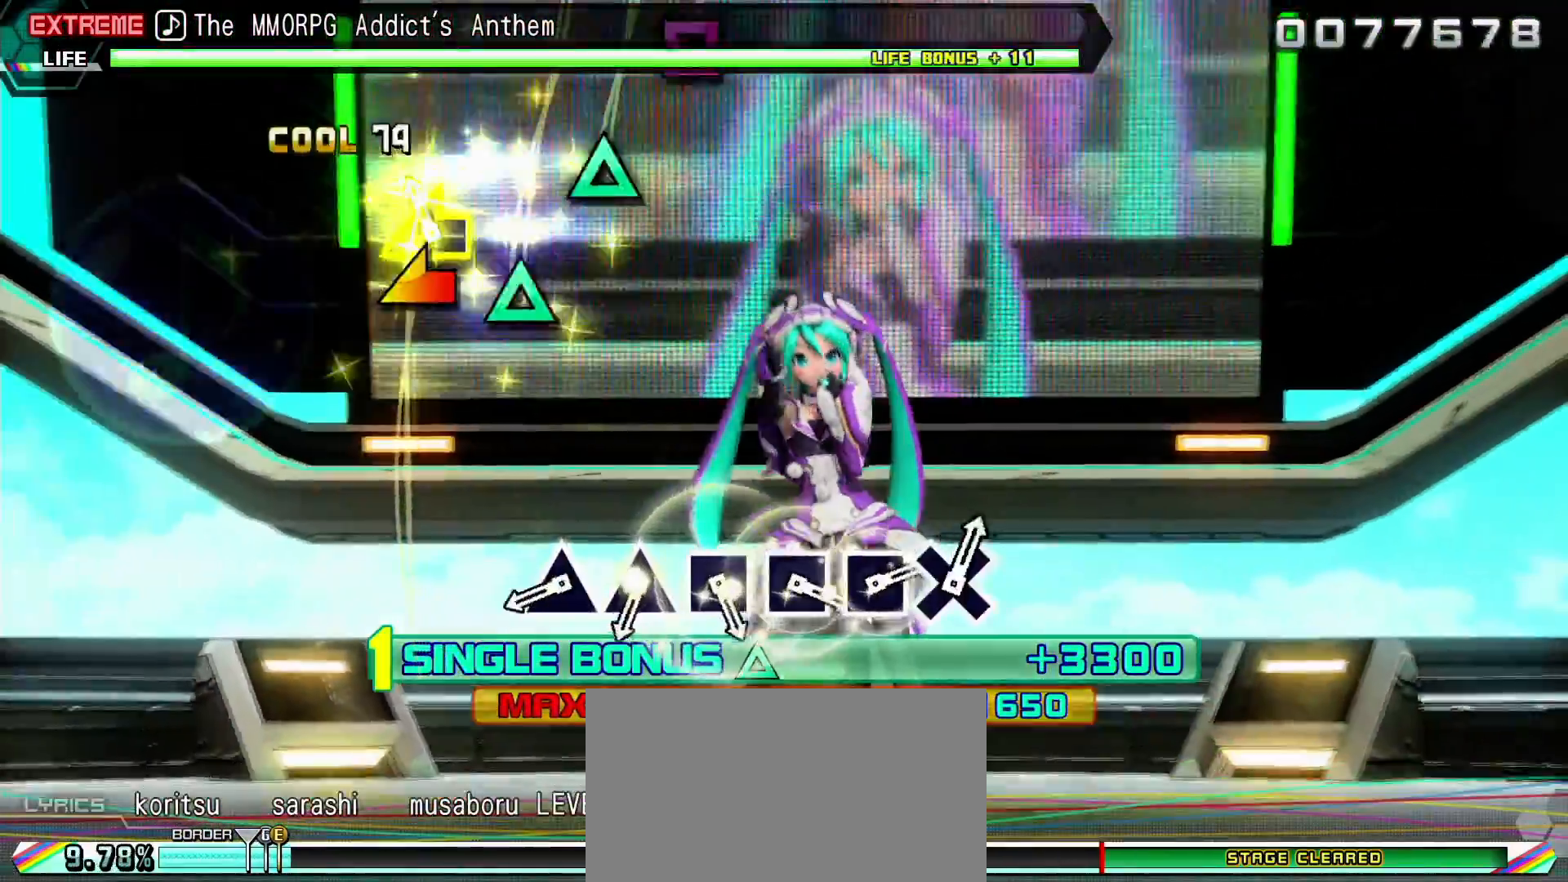
{"buttons": ["TRIANGLE", "R2"], "left_stick": "center", "right_stick": "center", "events": [[67, "left_stick", "left"], [150, "left_stick", "center"], [400, "TRIANGLE", "down"]]}
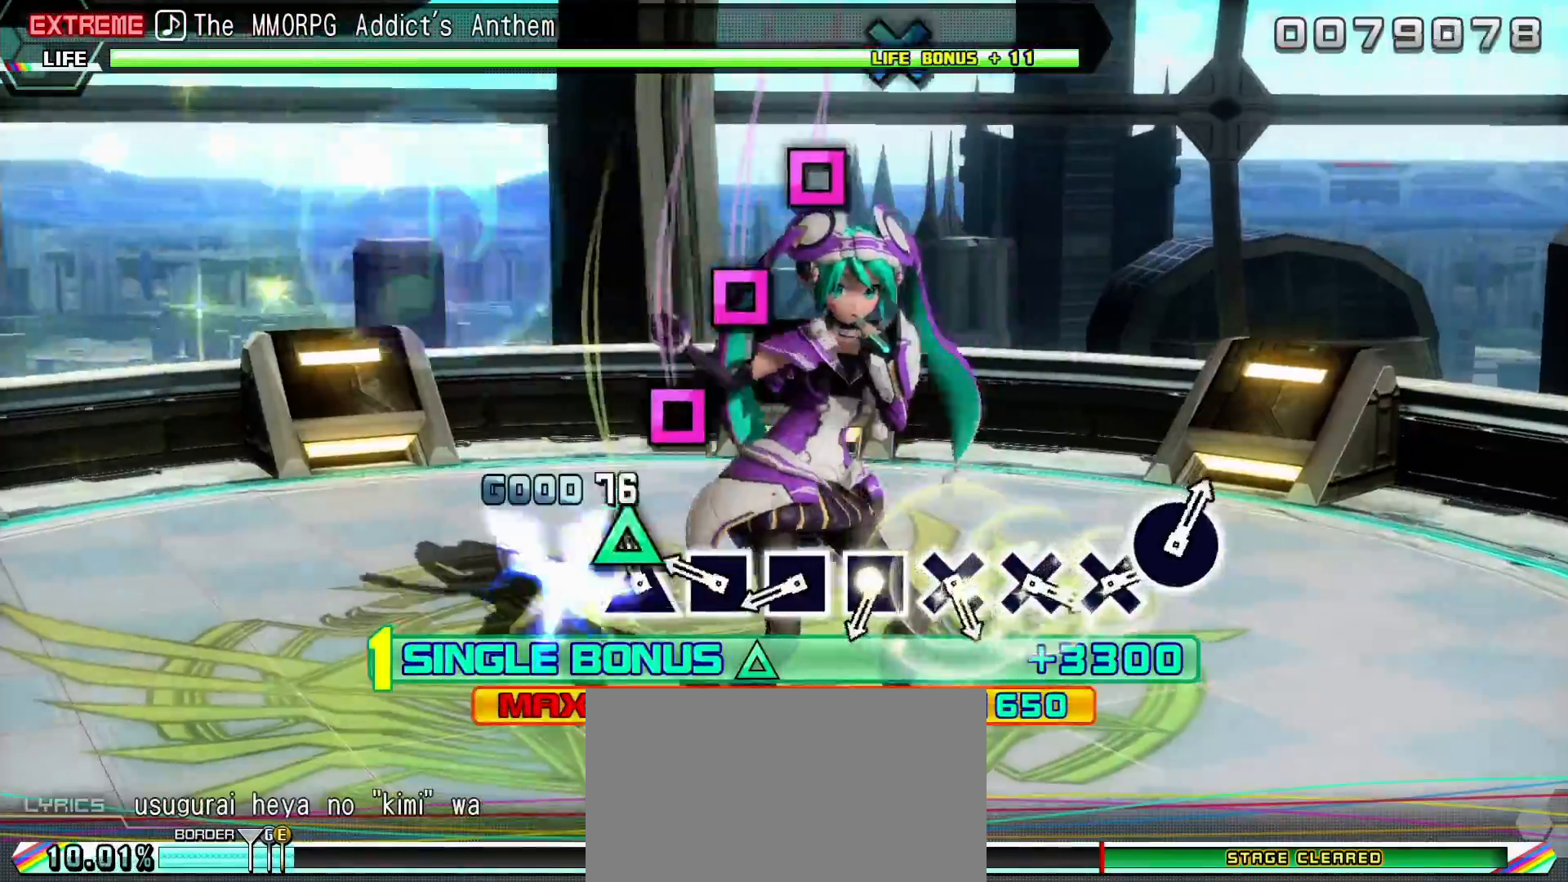
{"buttons": ["SQUARE", "R2"], "left_stick": "center", "right_stick": "center", "events": [[17, "TRIANGLE", "up"], [67, "TRIANGLE", "down"], [200, "TRIANGLE", "up"], [250, "SQUARE", "down"], [350, "SQUARE", "up"], [417, "SQUARE", "down"]]}
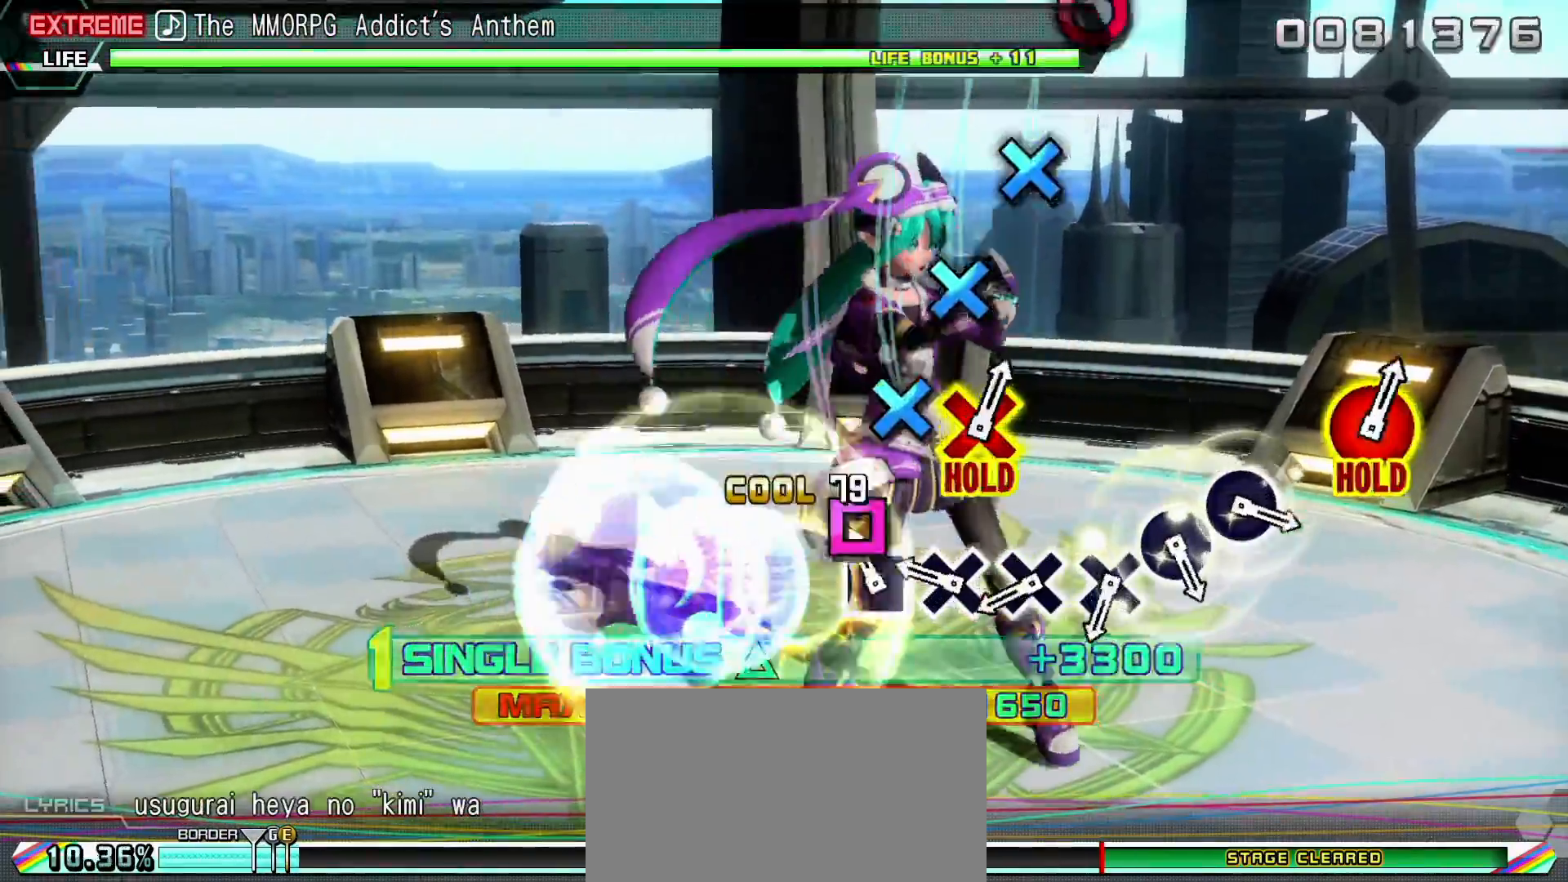
{"buttons": ["CROSS", "R2"], "left_stick": "center", "right_stick": "center", "events": [[17, "SQUARE", "up"], [83, "SQUARE", "down"], [167, "SQUARE", "up"], [250, "CROSS", "down"], [350, "CROSS", "up"], [417, "CROSS", "down"]]}
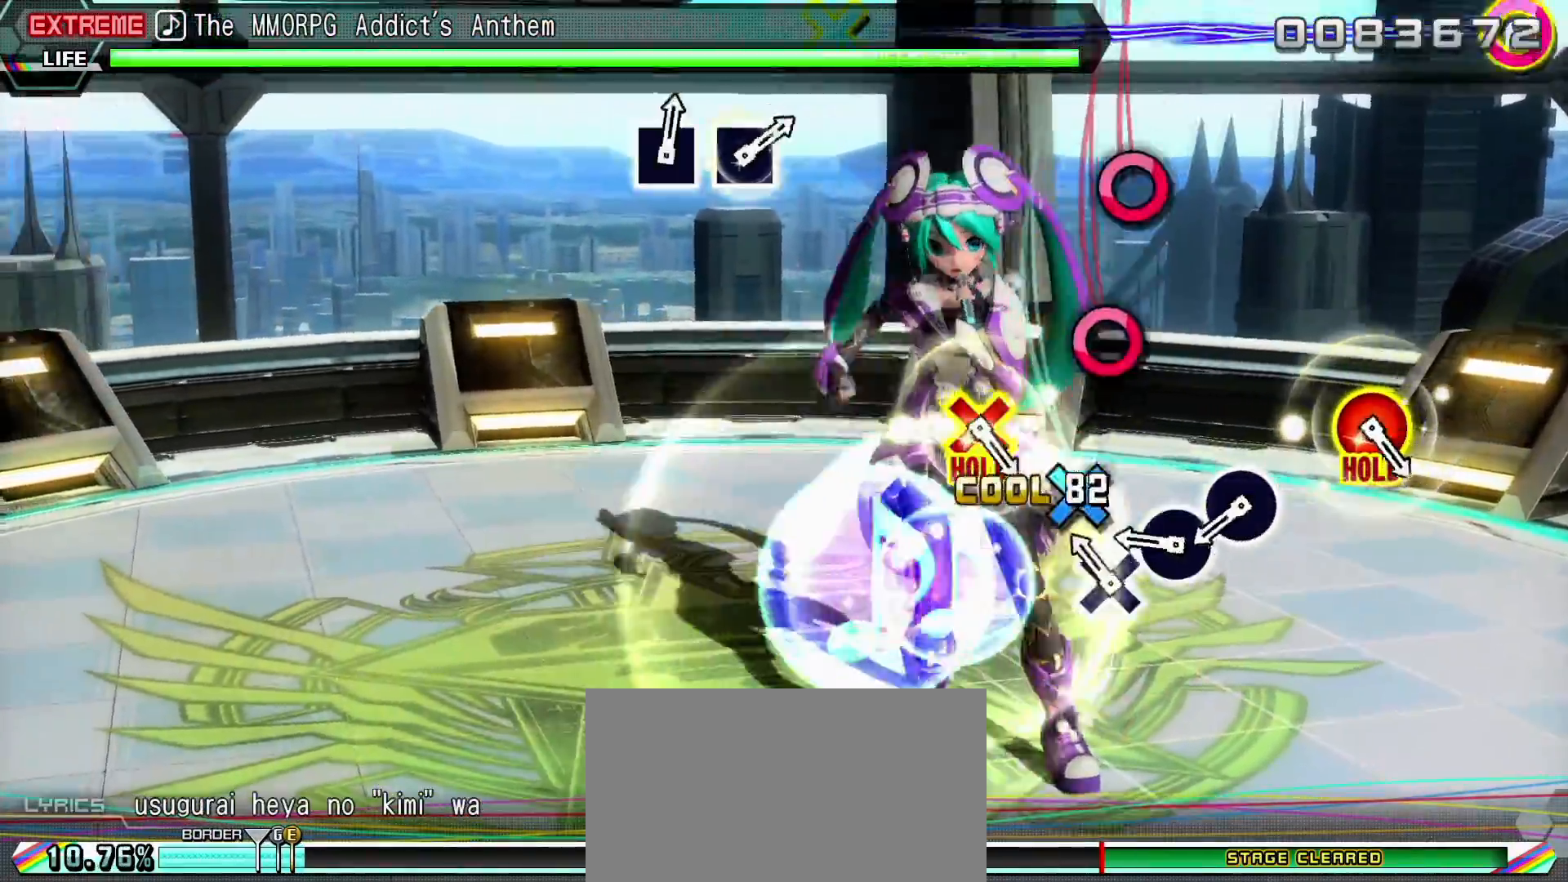
{"buttons": ["CIRCLE", "R2"], "left_stick": "center", "right_stick": "center", "events": [[17, "CROSS", "up"], [133, "CROSS", "down"], [200, "CROSS", "up"], [283, "CIRCLE", "down"], [383, "CIRCLE", "up"], [450, "CIRCLE", "down"]]}
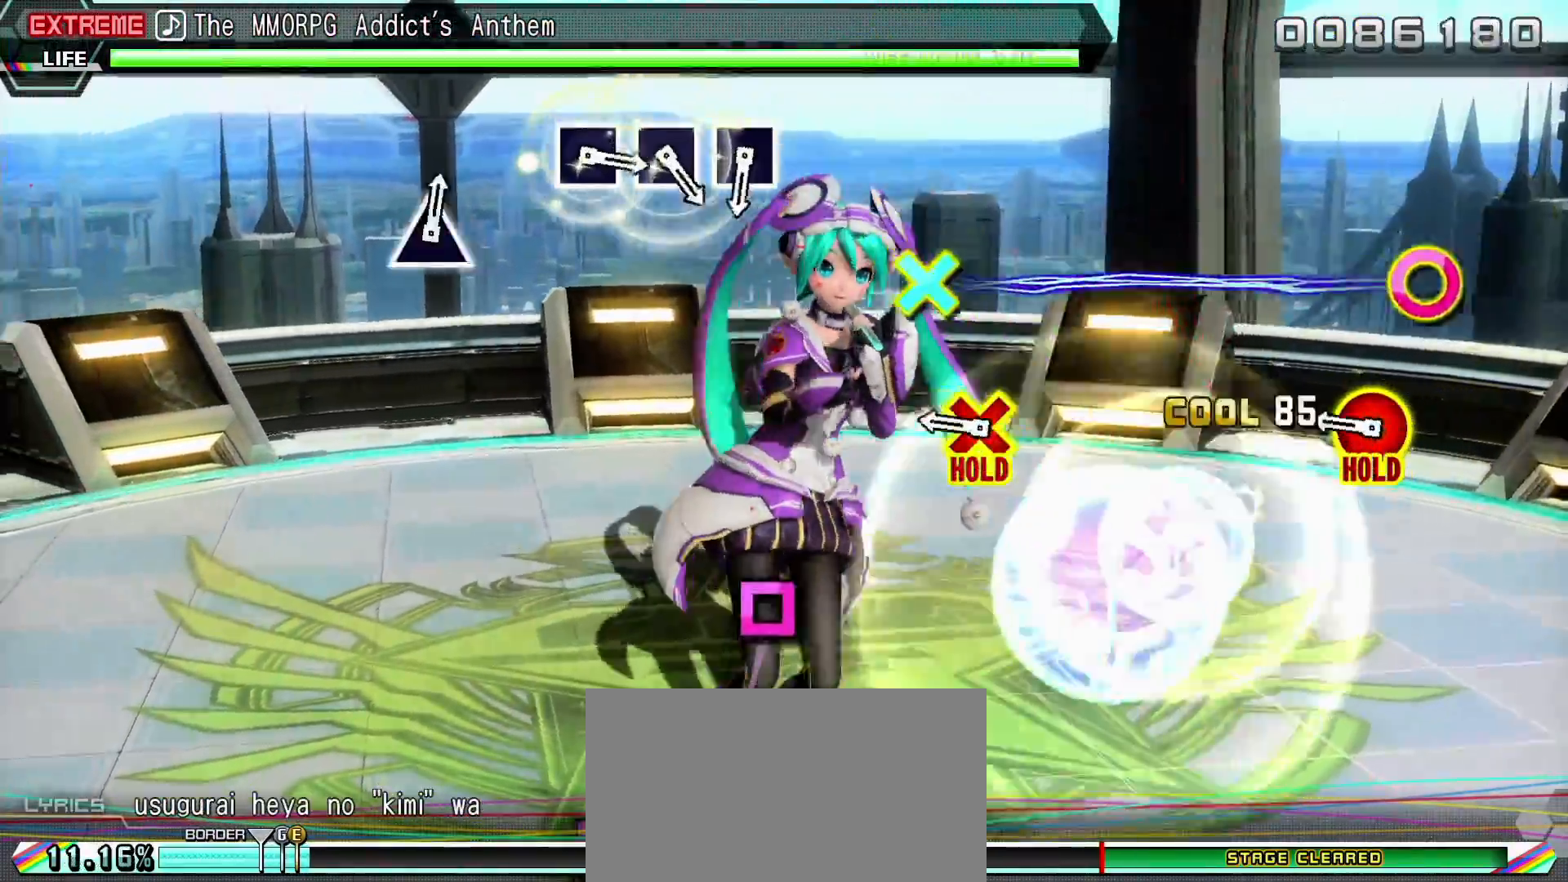
{"buttons": ["L2", "DPAD_DOWN"], "left_stick": "center", "right_stick": "center", "events": [[50, "CIRCLE", "up"], [283, "CIRCLE", "down"], [283, "DPAD_DOWN", "down"], [417, "L2", "down"], [450, "CIRCLE", "up"], [450, "R2", "up"]]}
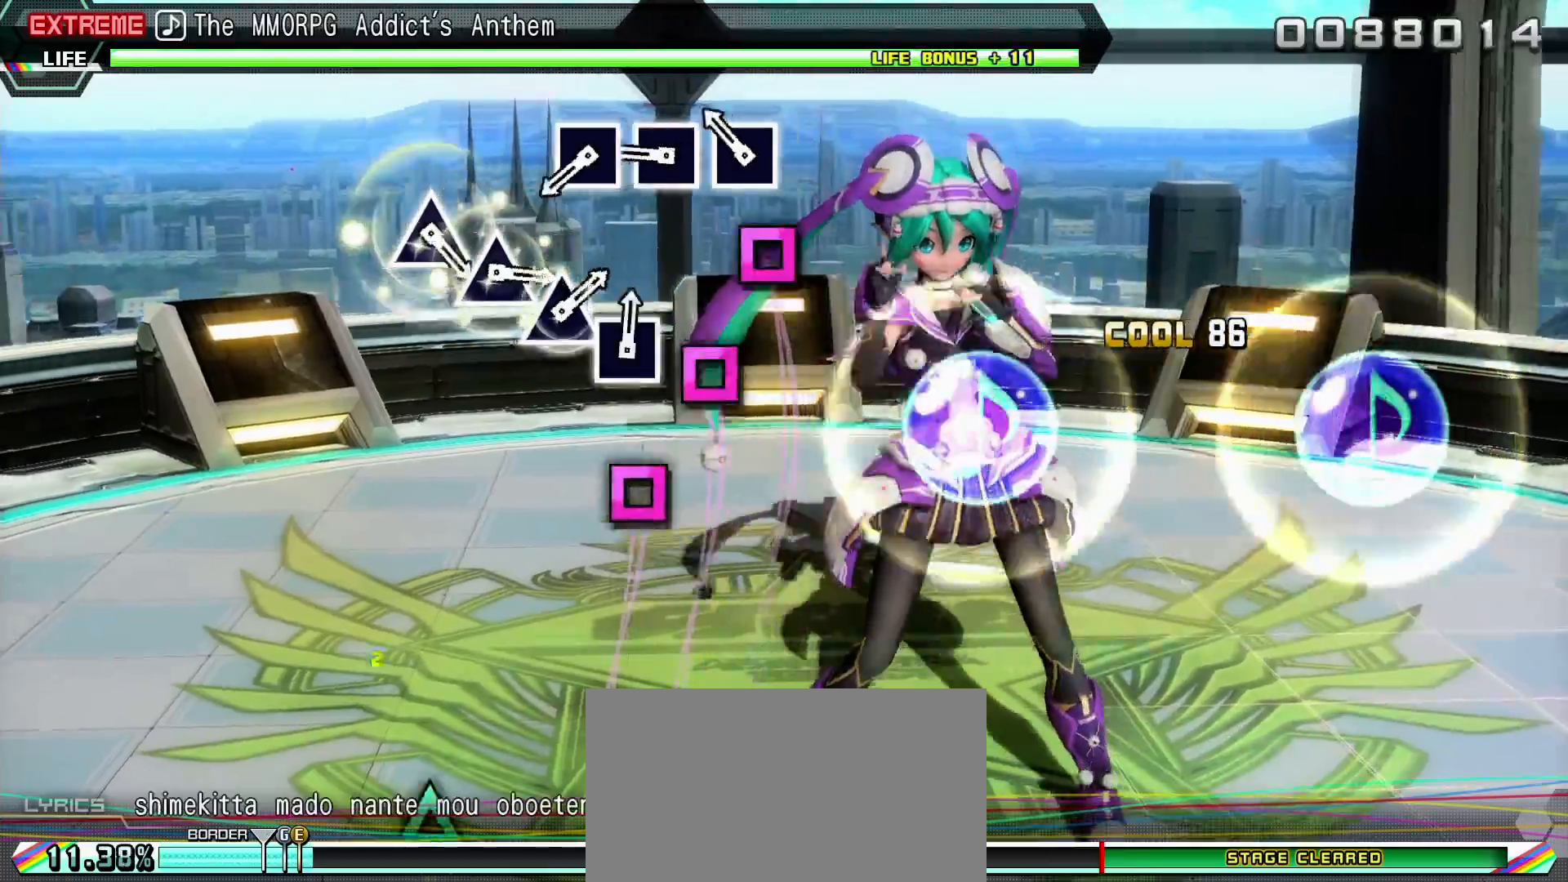
{"buttons": ["SQUARE", "L2"], "left_stick": "center", "right_stick": "center", "events": [[17, "DPAD_DOWN", "up"], [133, "SQUARE", "down"], [217, "SQUARE", "up"], [283, "SQUARE", "down"], [383, "SQUARE", "up"], [467, "SQUARE", "down"]]}
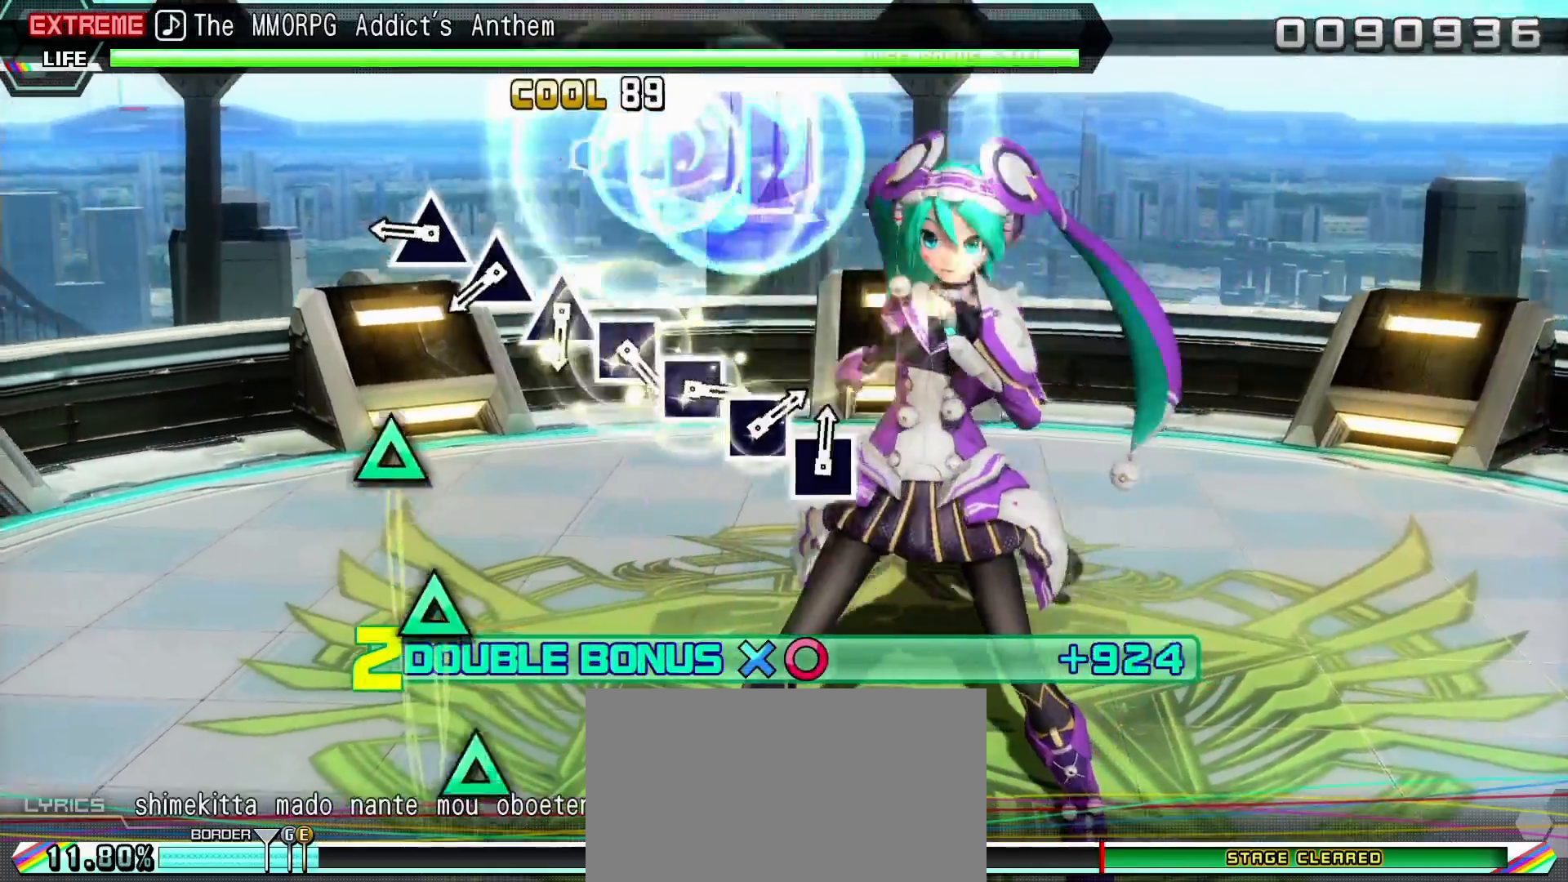
{"buttons": ["TRIANGLE", "L2"], "left_stick": "center", "right_stick": "center", "events": [[67, "SQUARE", "up"], [317, "TRIANGLE", "down"], [383, "TRIANGLE", "up"], [467, "TRIANGLE", "down"]]}
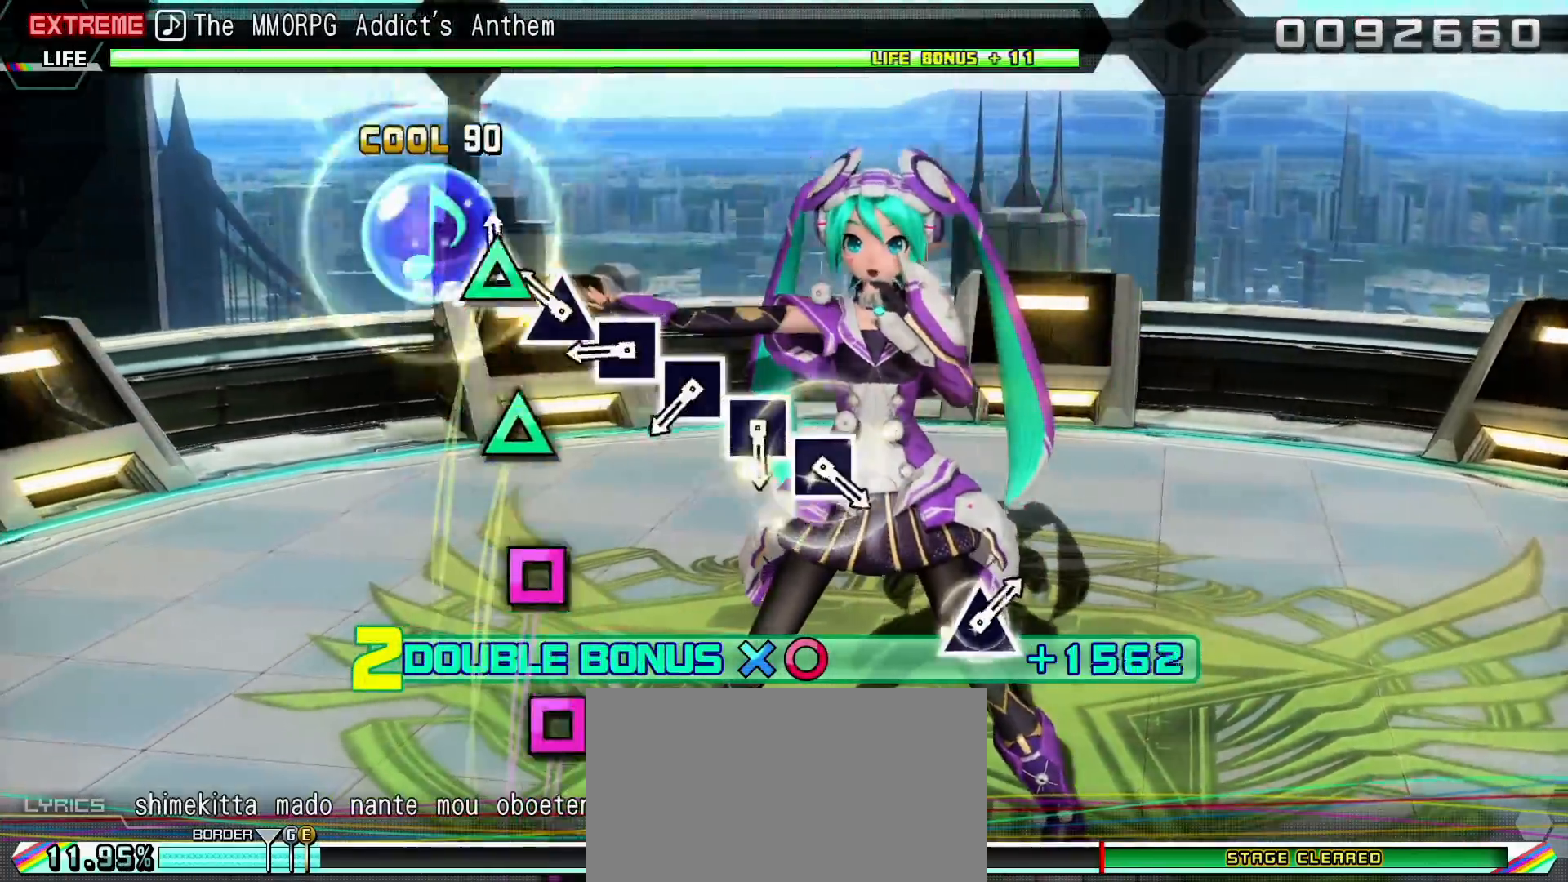
{"buttons": ["SQUARE", "L2"], "left_stick": "center", "right_stick": "center", "events": [[83, "TRIANGLE", "up"], [150, "TRIANGLE", "down"], [267, "TRIANGLE", "up"], [333, "SQUARE", "down"], [417, "SQUARE", "up"], [500, "SQUARE", "down"]]}
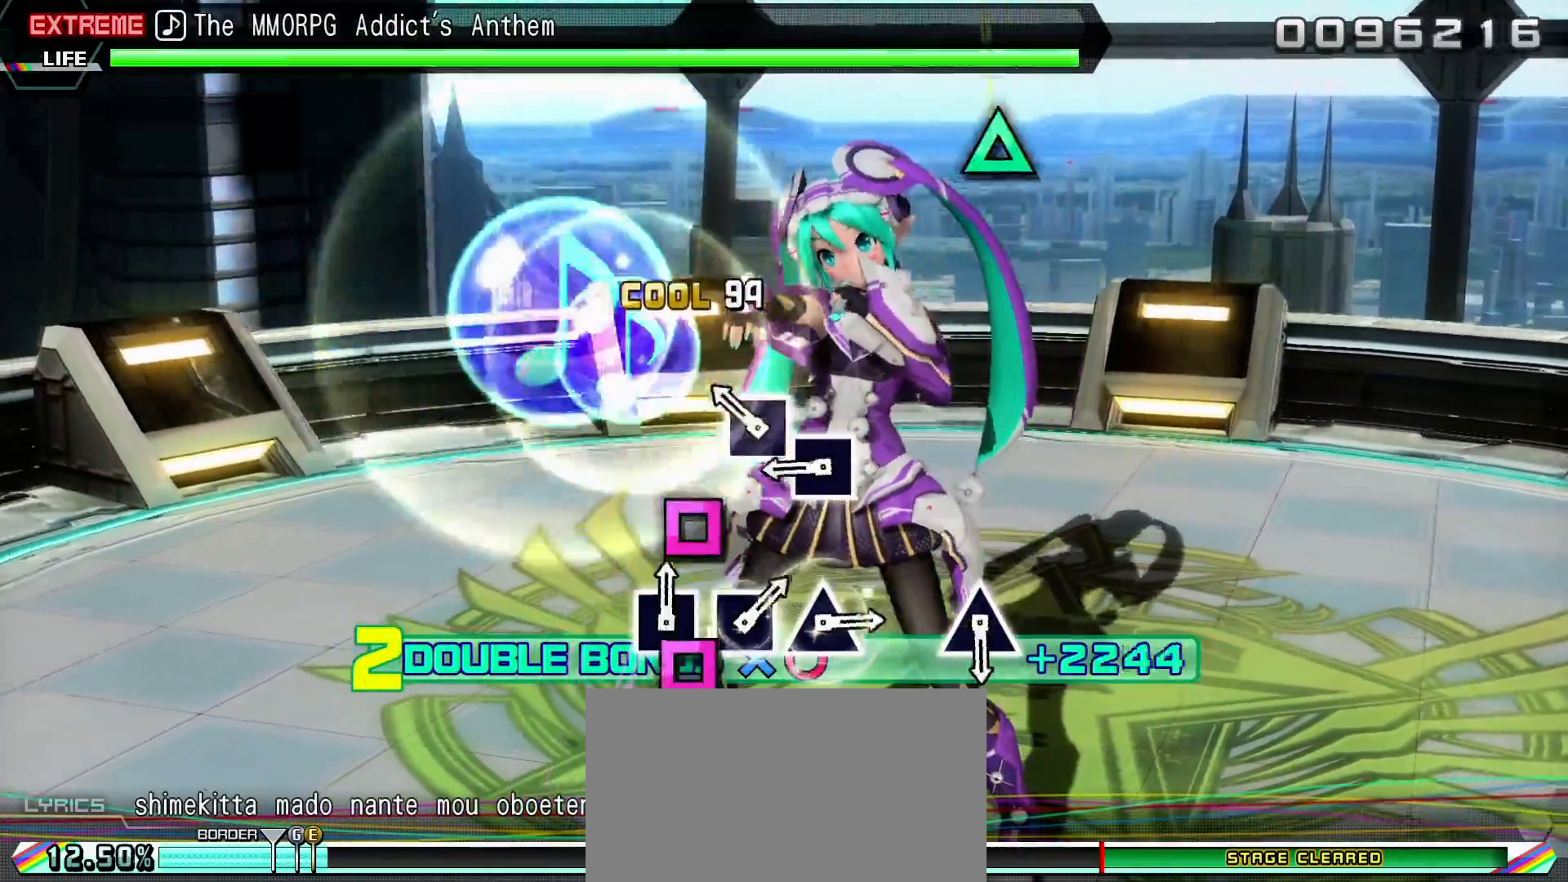
{"buttons": ["L2"], "left_stick": "center", "right_stick": "center", "events": [[83, "SQUARE", "up"], [150, "SQUARE", "down"], [250, "SQUARE", "up"], [333, "SQUARE", "down"], [417, "SQUARE", "up"]]}
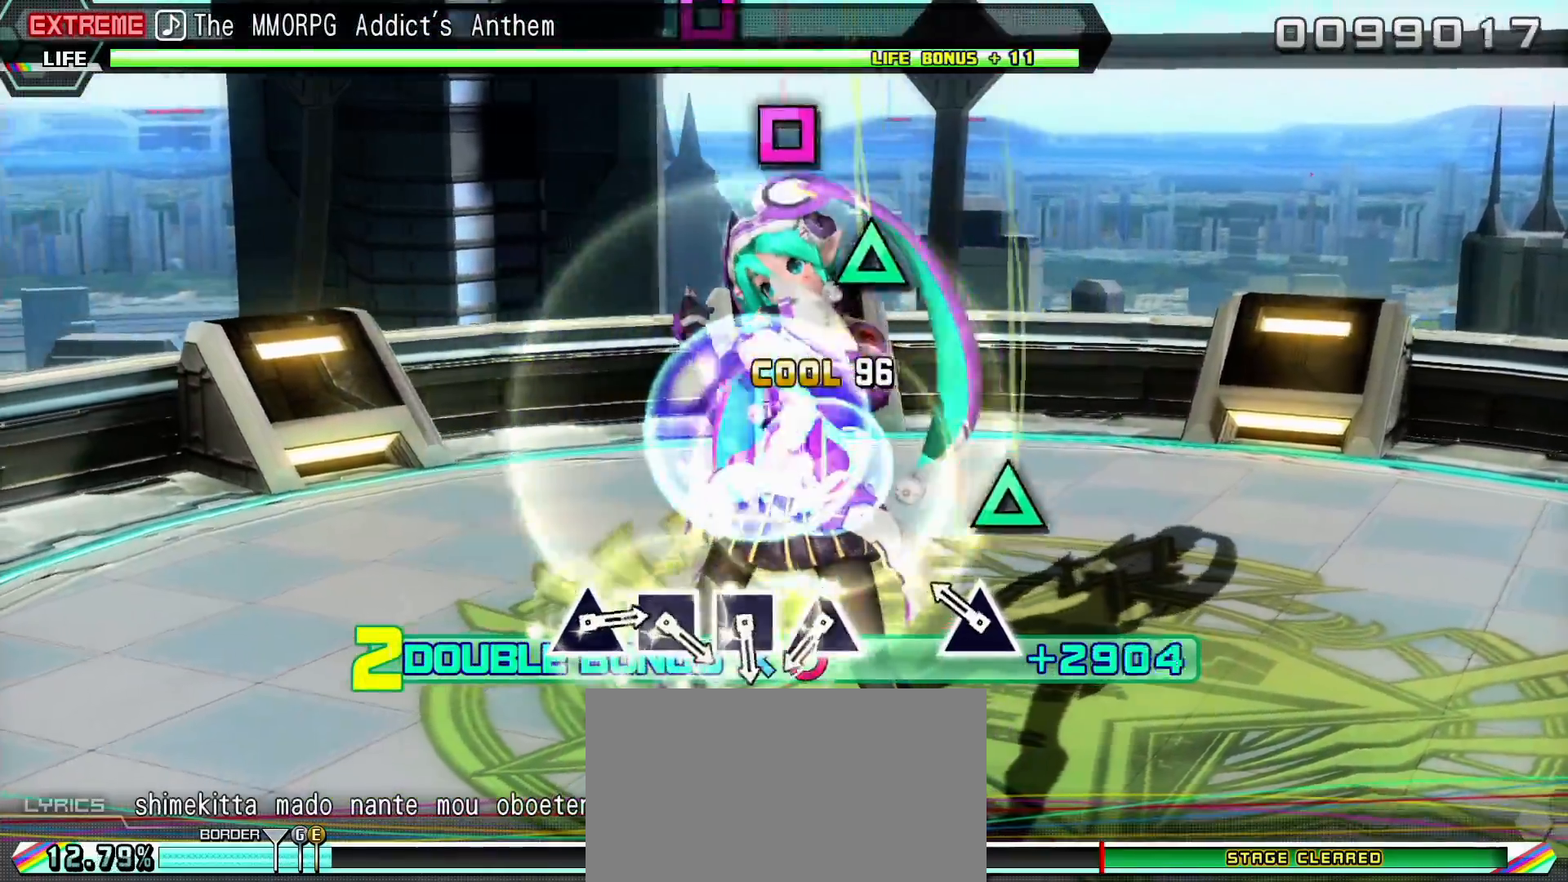
{"buttons": ["L2"], "left_stick": "center", "right_stick": "center", "events": [[167, "TRIANGLE", "down"], [283, "TRIANGLE", "up"]]}
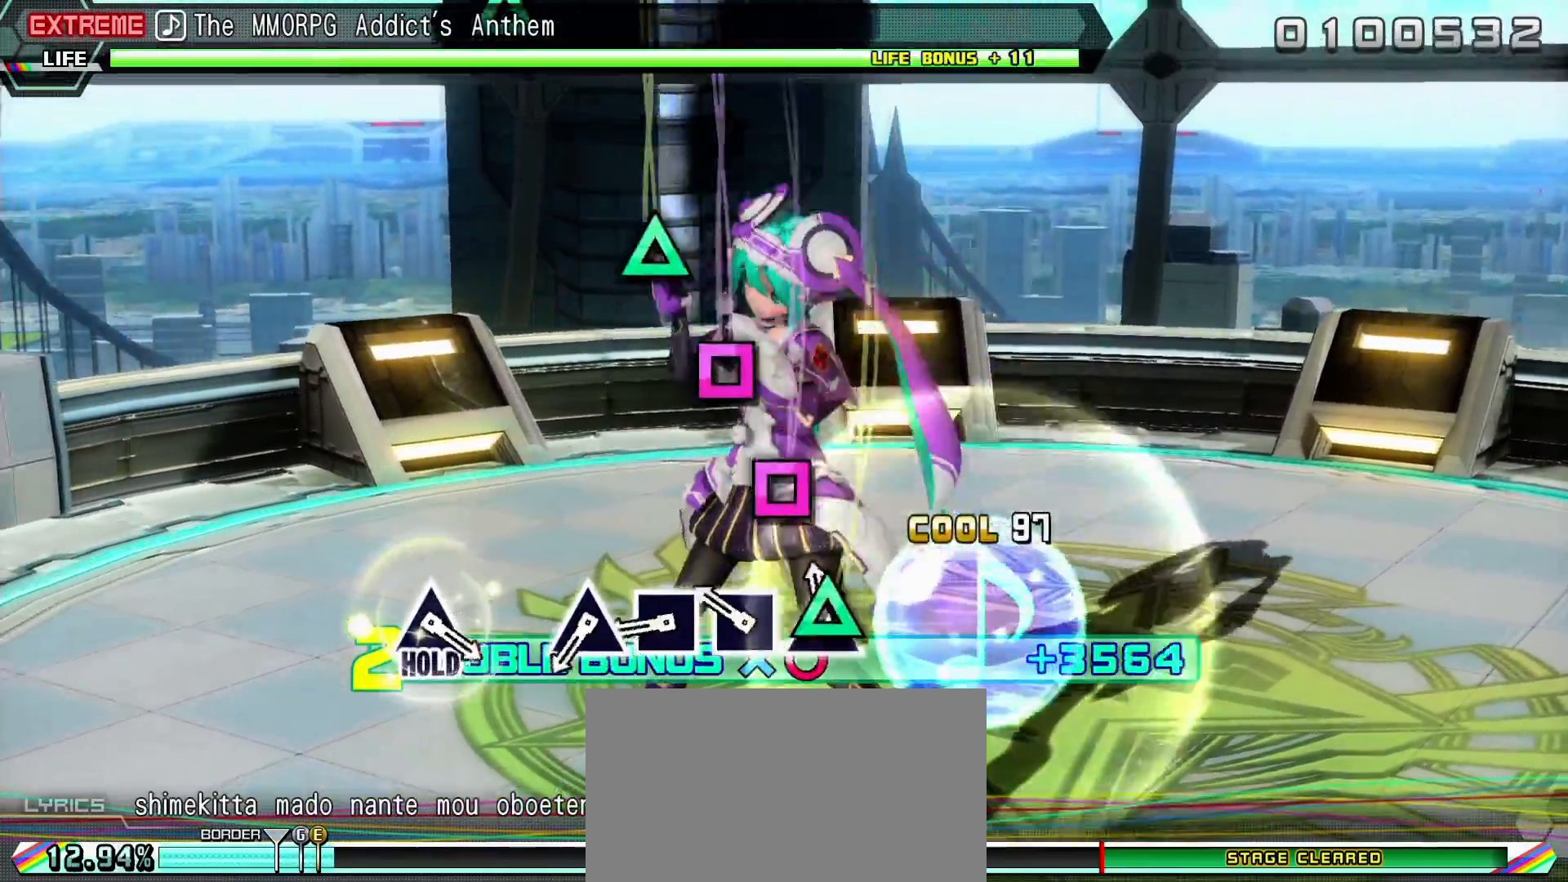
{"buttons": ["L2"], "left_stick": "center", "right_stick": "center", "events": [[17, "TRIANGLE", "down"], [117, "TRIANGLE", "up"], [200, "SQUARE", "down"], [283, "SQUARE", "up"], [350, "SQUARE", "down"], [433, "SQUARE", "up"]]}
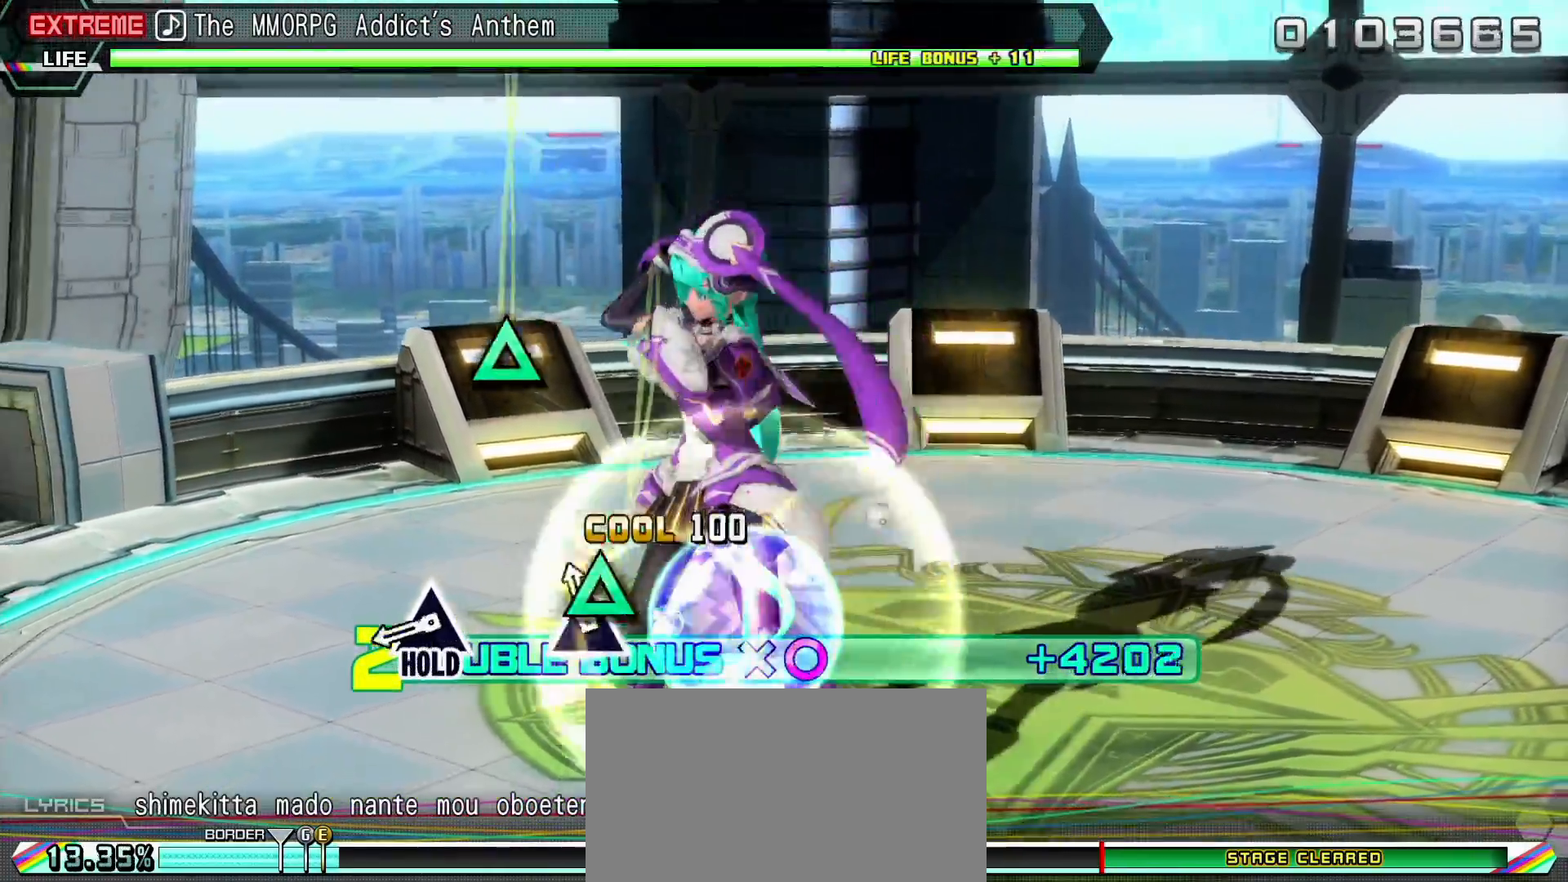
{"buttons": ["TRIANGLE", "L2"], "left_stick": "center", "right_stick": "center", "events": [[33, "TRIANGLE", "down"], [150, "TRIANGLE", "up"], [383, "TRIANGLE", "down"]]}
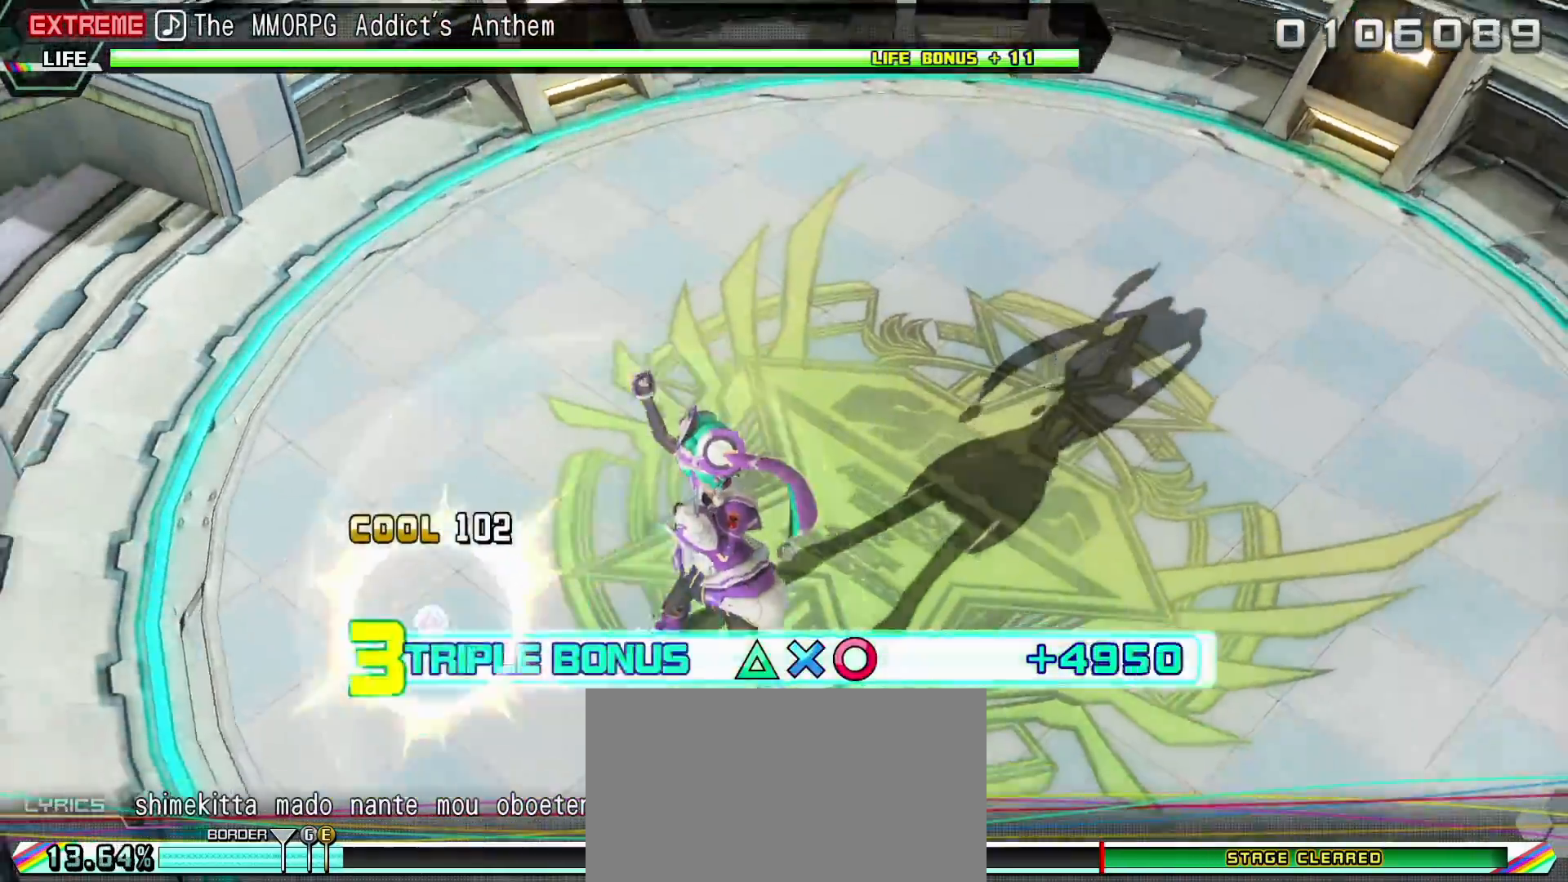
{"buttons": ["L2", "R2"], "left_stick": "center", "right_stick": "center", "events": [[300, "R2", "down"], [500, "TRIANGLE", "up"]]}
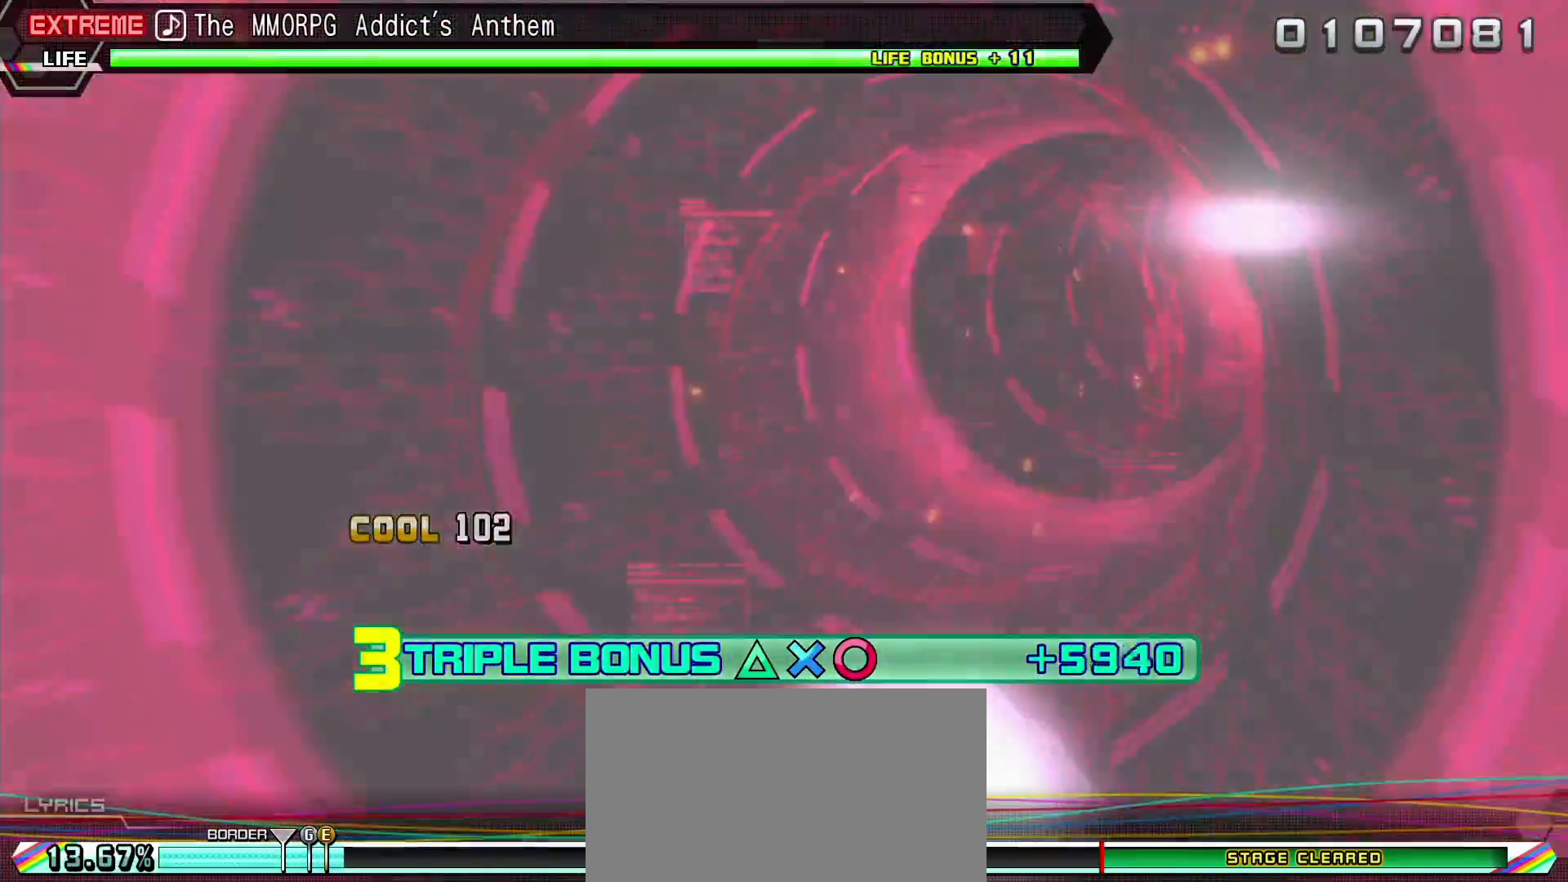
{"buttons": ["R2"], "left_stick": "center", "right_stick": "center", "events": [[183, "L2", "up"]]}
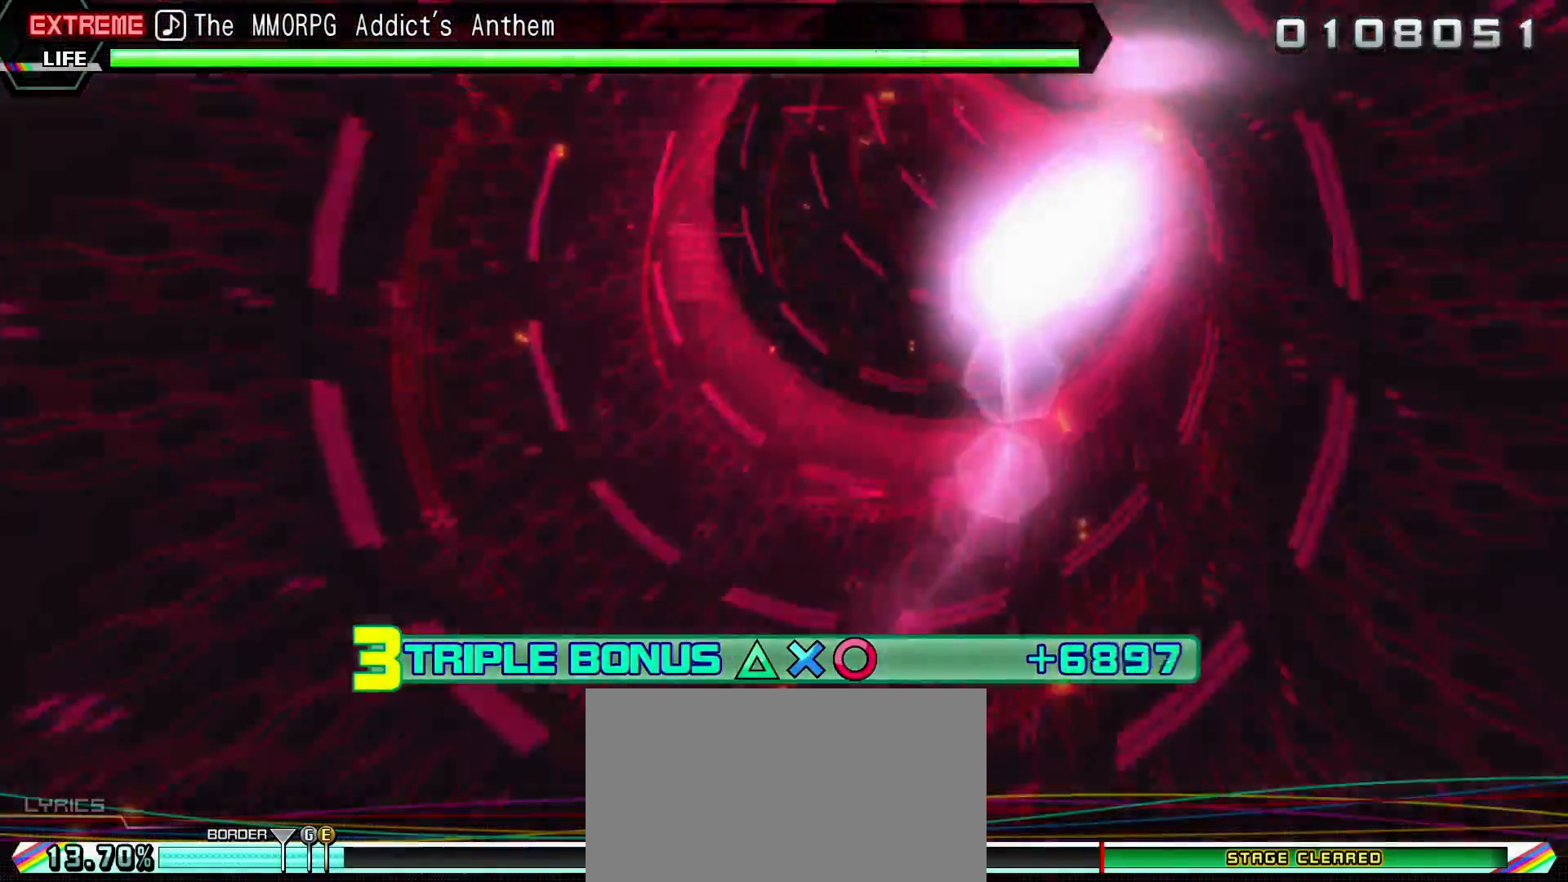
{"buttons": ["R2"], "left_stick": "center", "right_stick": "center", "events": []}
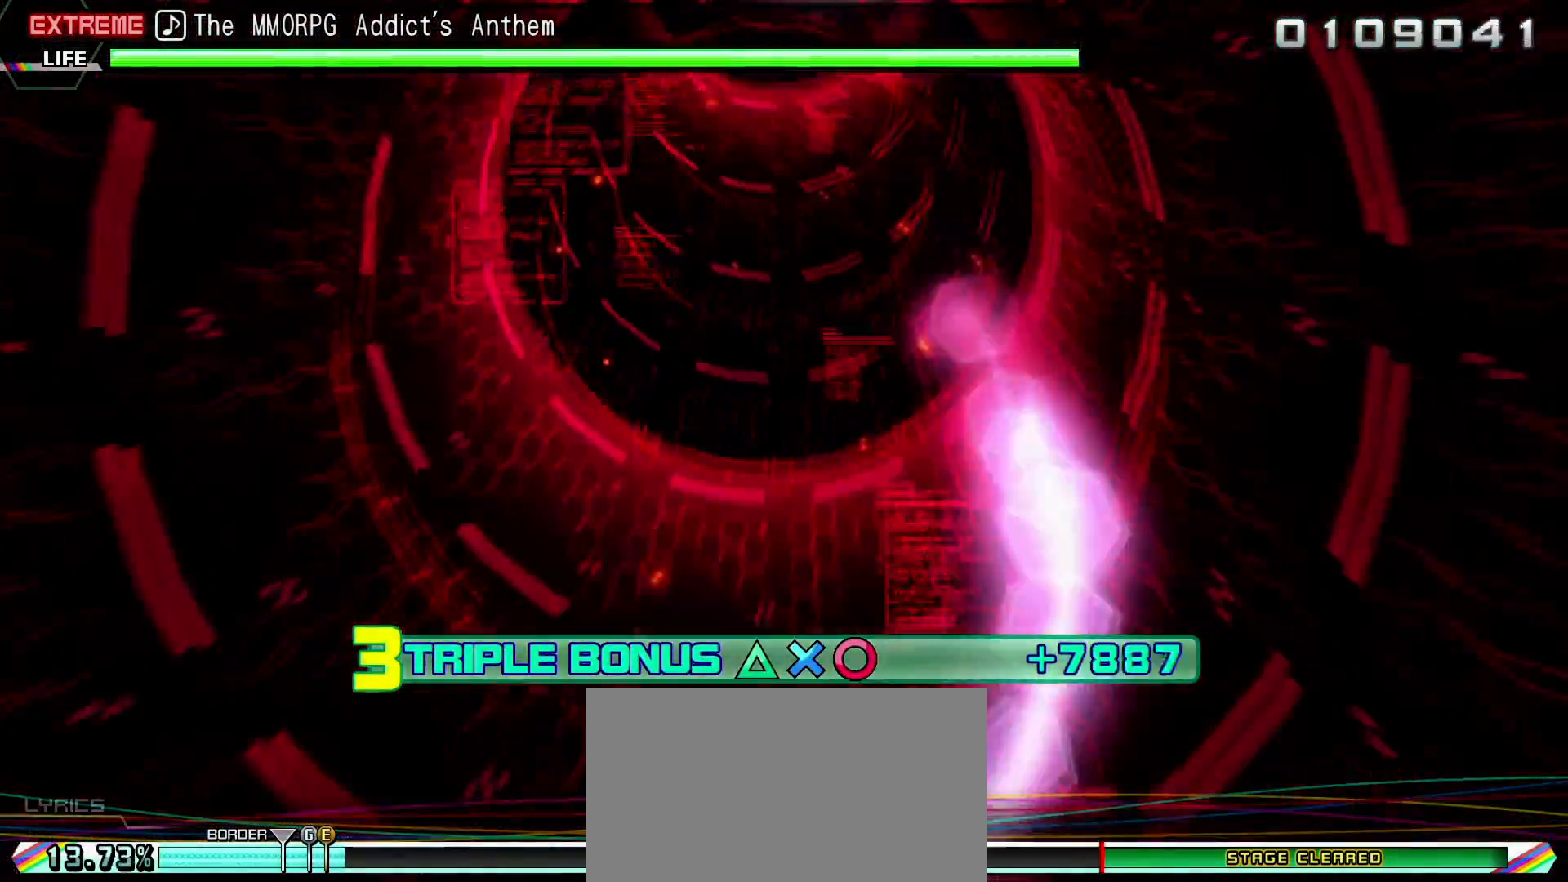
{"buttons": ["R2"], "left_stick": "center", "right_stick": "center", "events": []}
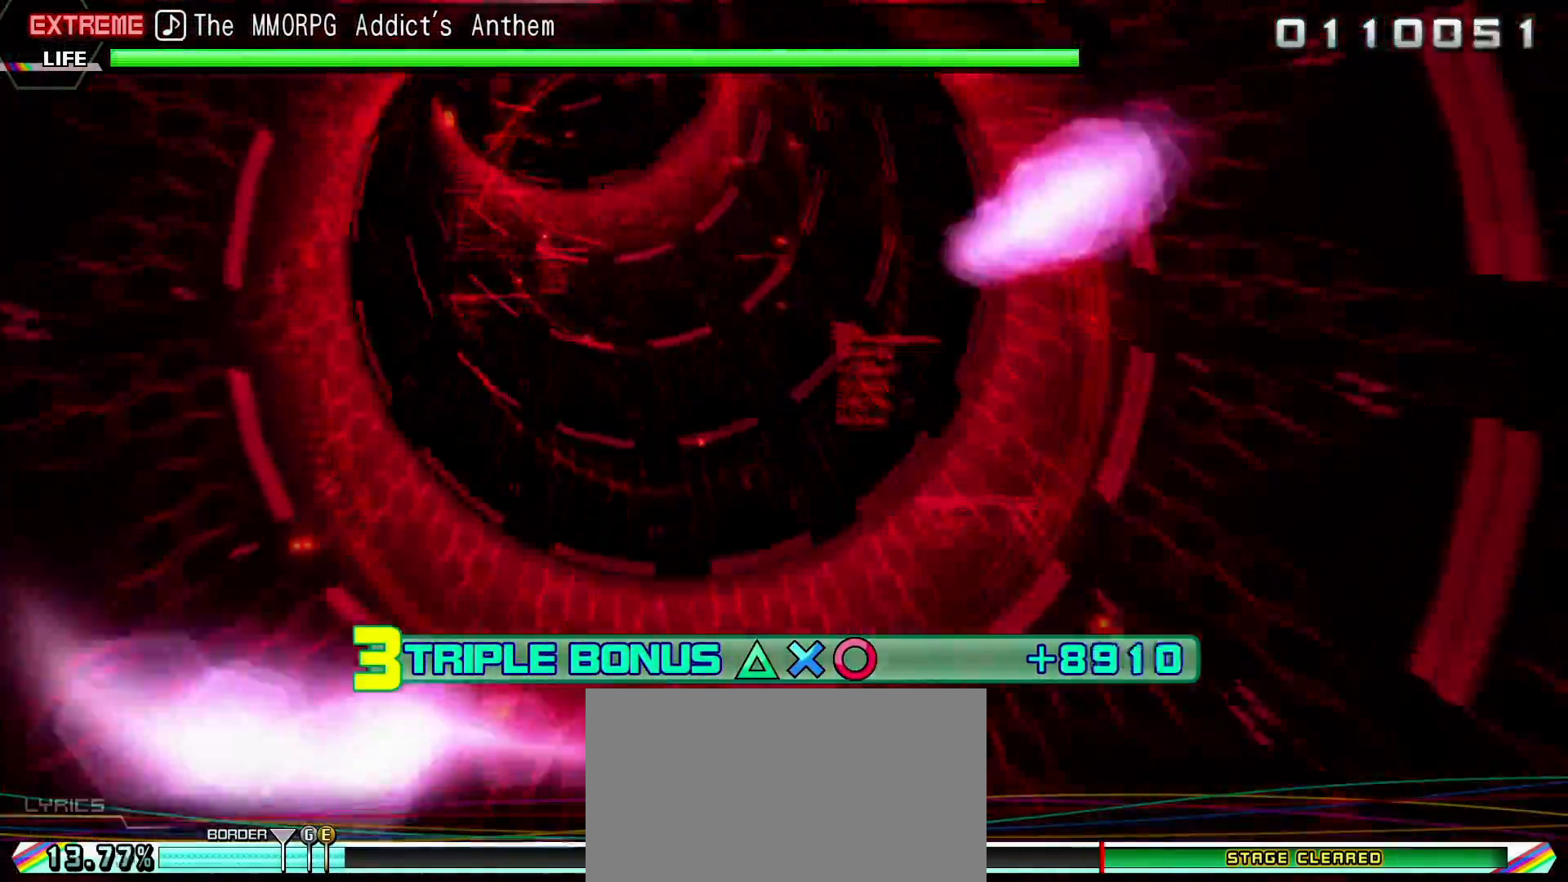
{"buttons": ["R2"], "left_stick": "center", "right_stick": "center", "events": []}
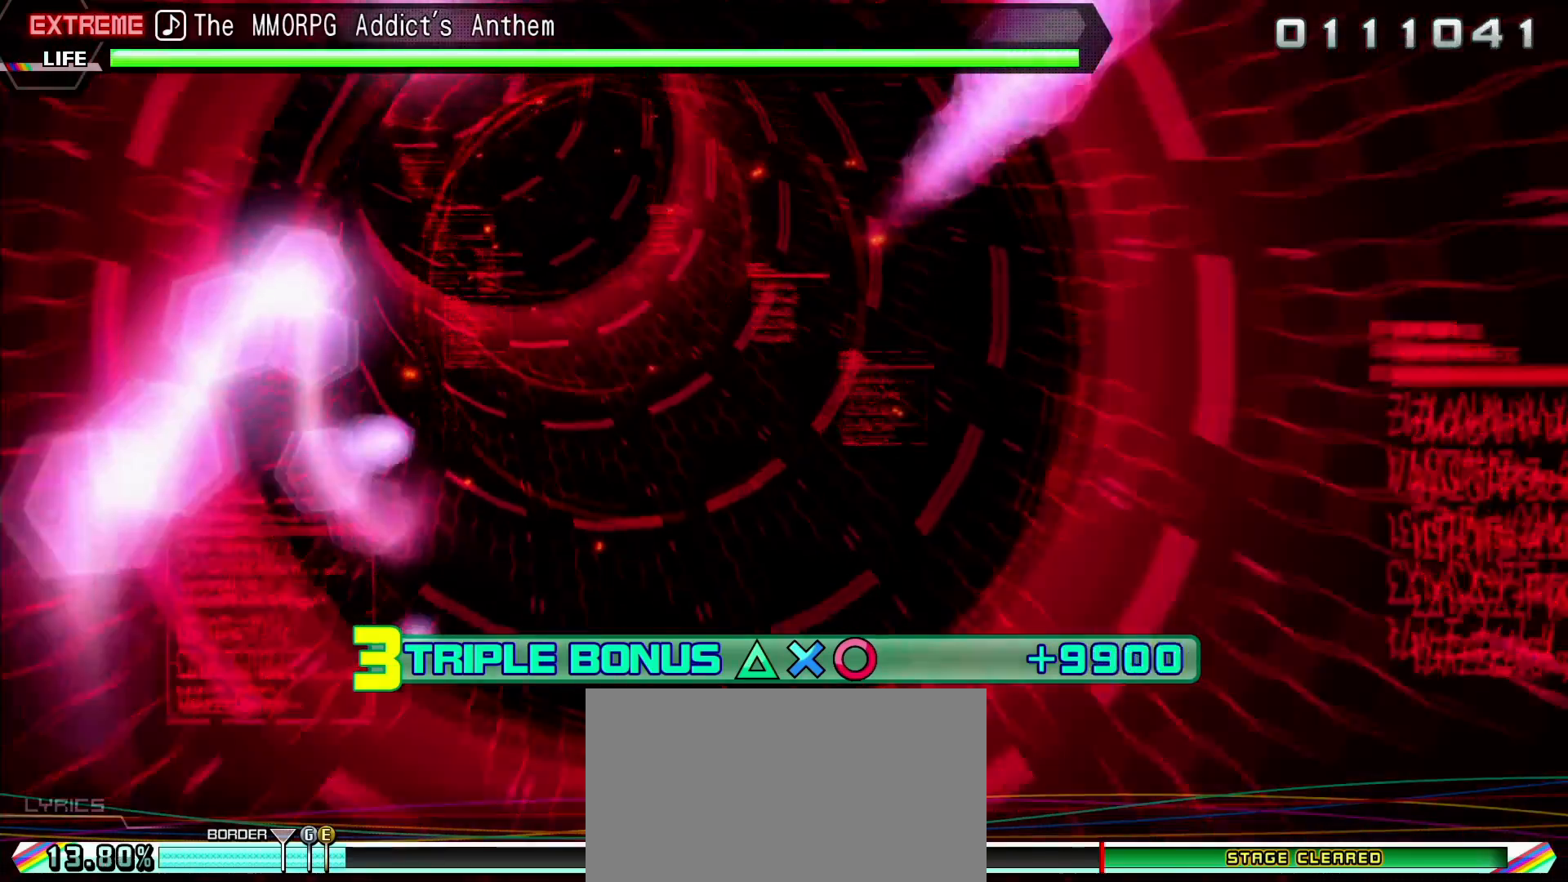
{"buttons": ["R2"], "left_stick": "center", "right_stick": "center", "events": []}
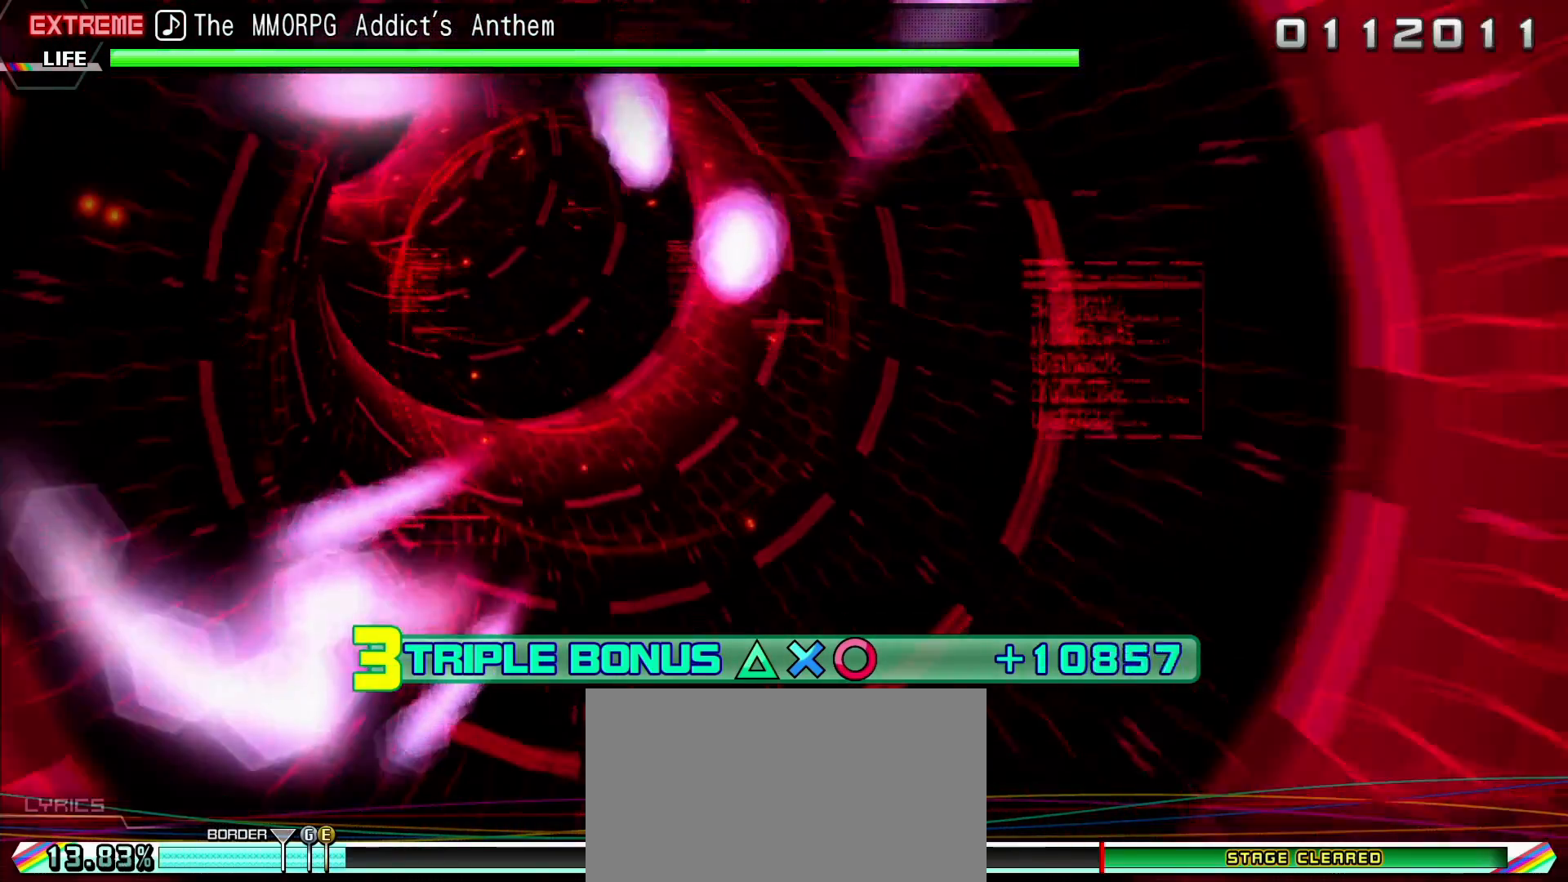
{"buttons": ["R2"], "left_stick": "center", "right_stick": "center", "events": []}
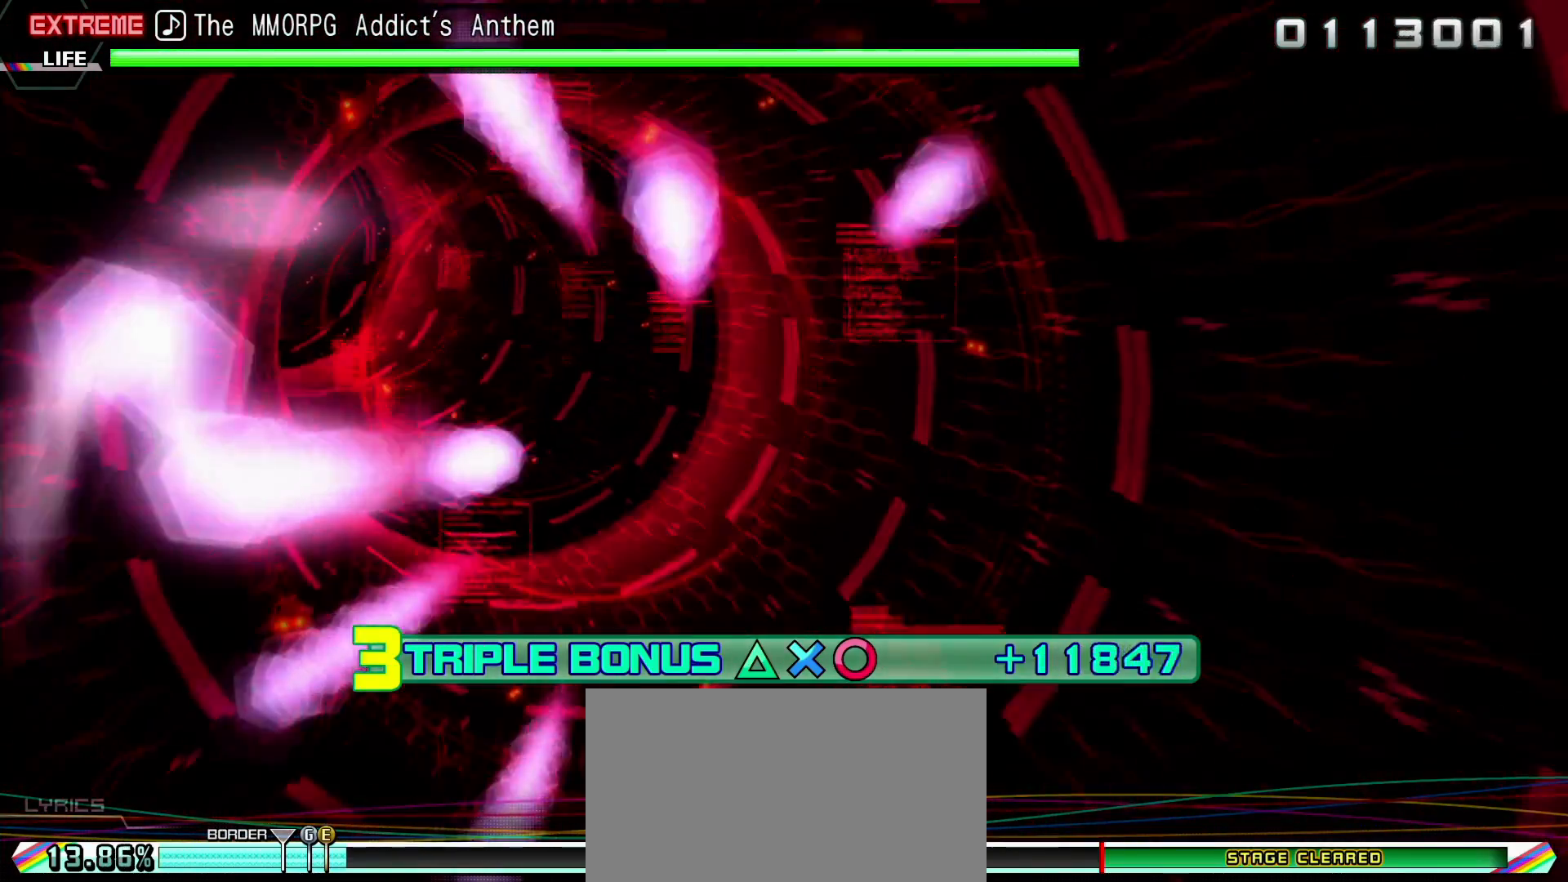
{"buttons": ["R2"], "left_stick": "center", "right_stick": "center", "events": []}
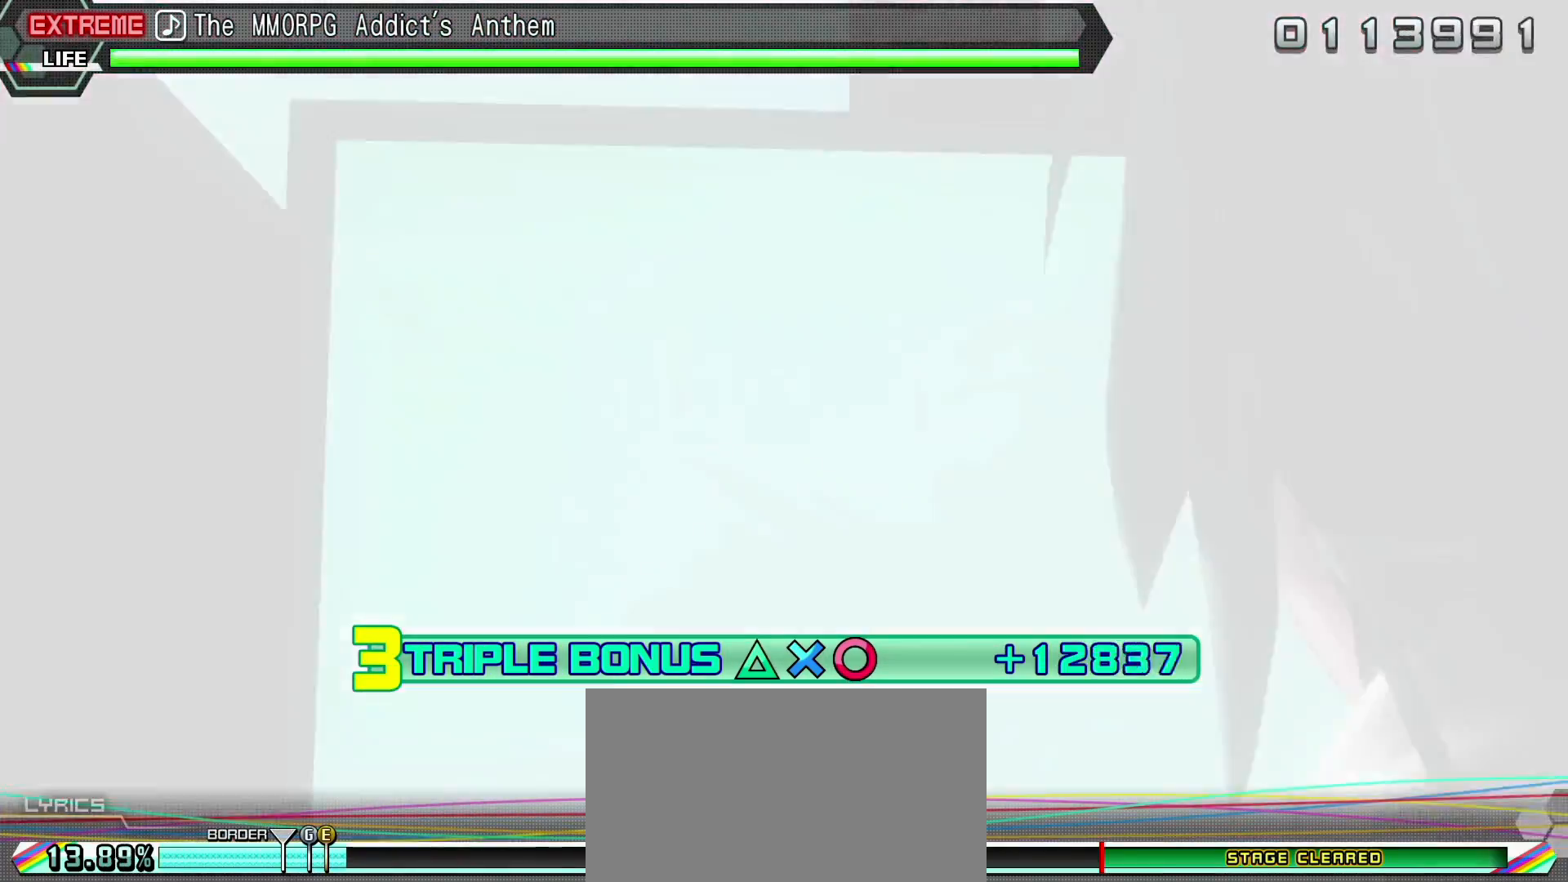
{"buttons": ["R2"], "left_stick": "center", "right_stick": "center", "events": []}
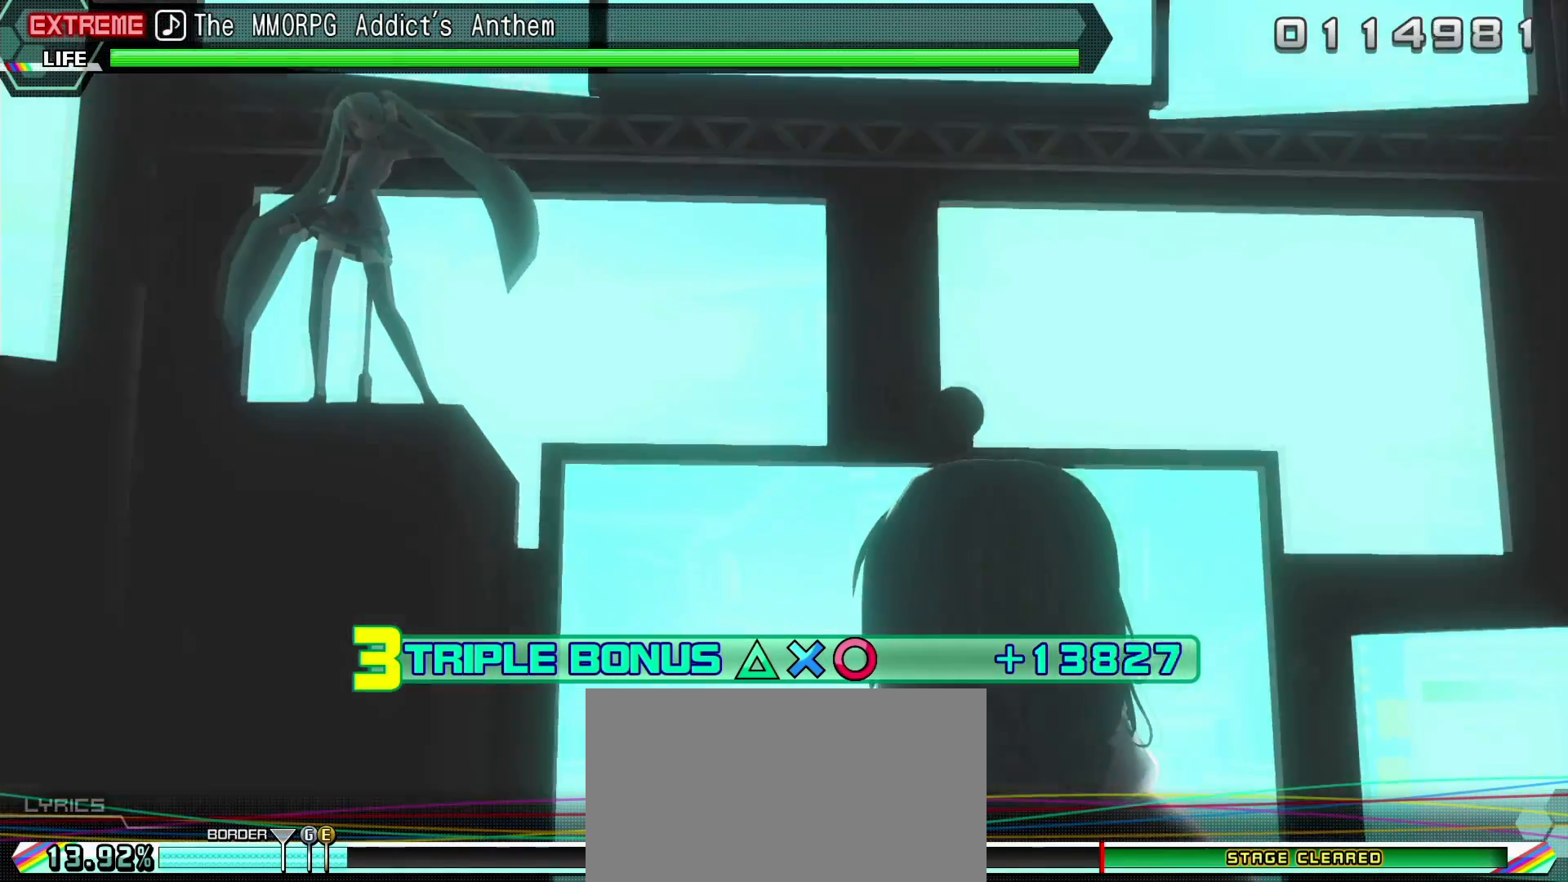
{"buttons": ["R2"], "left_stick": "center", "right_stick": "center", "events": []}
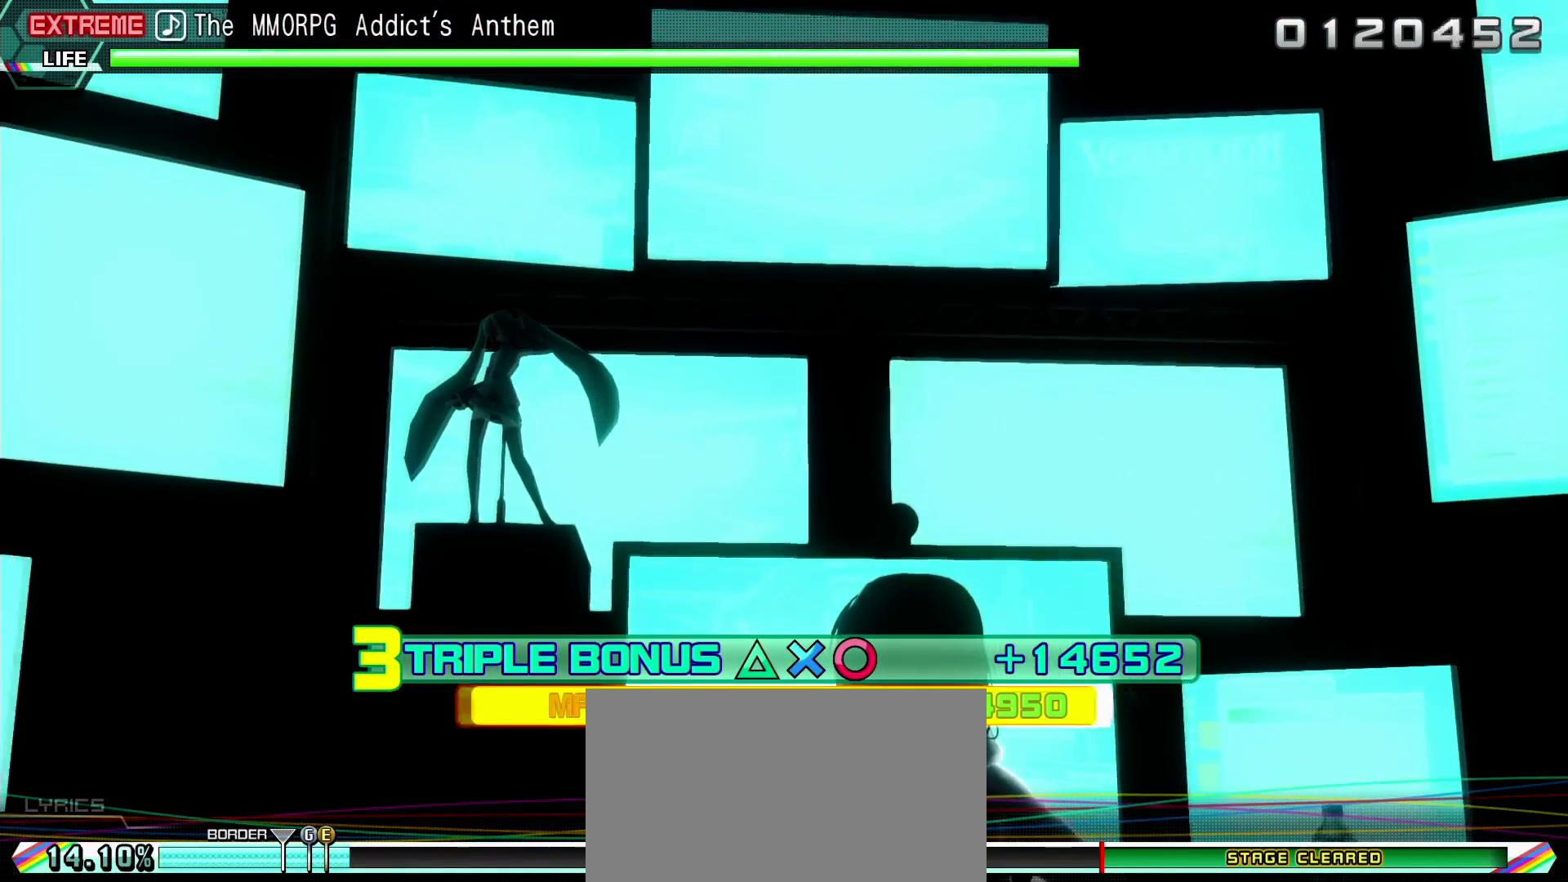
{"buttons": ["R2"], "left_stick": "center", "right_stick": "center", "events": []}
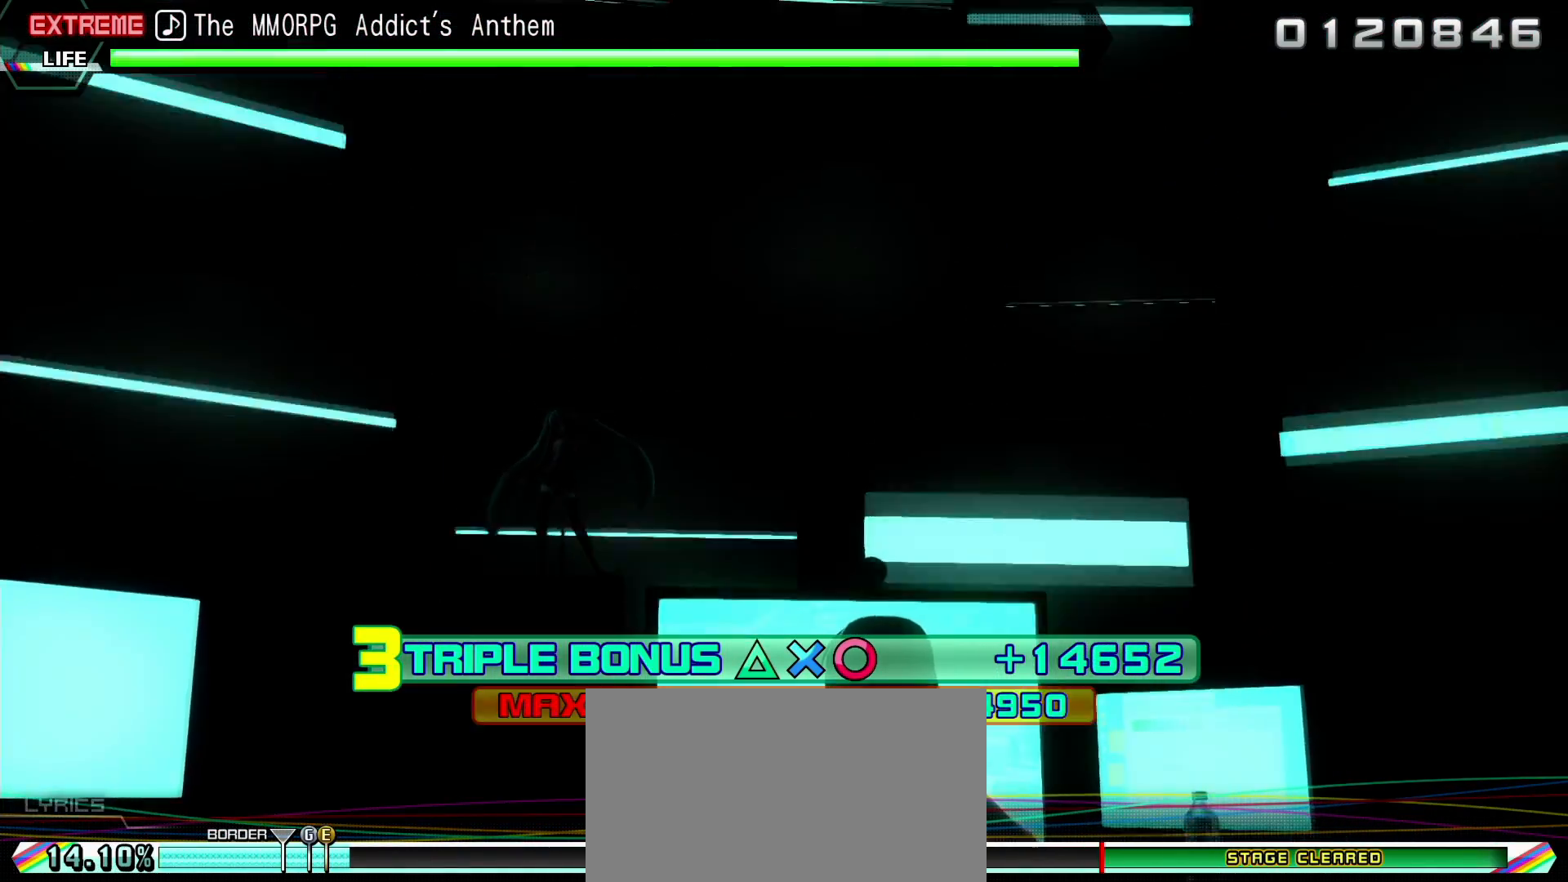
{"buttons": ["R2"], "left_stick": "center", "right_stick": "center", "events": []}
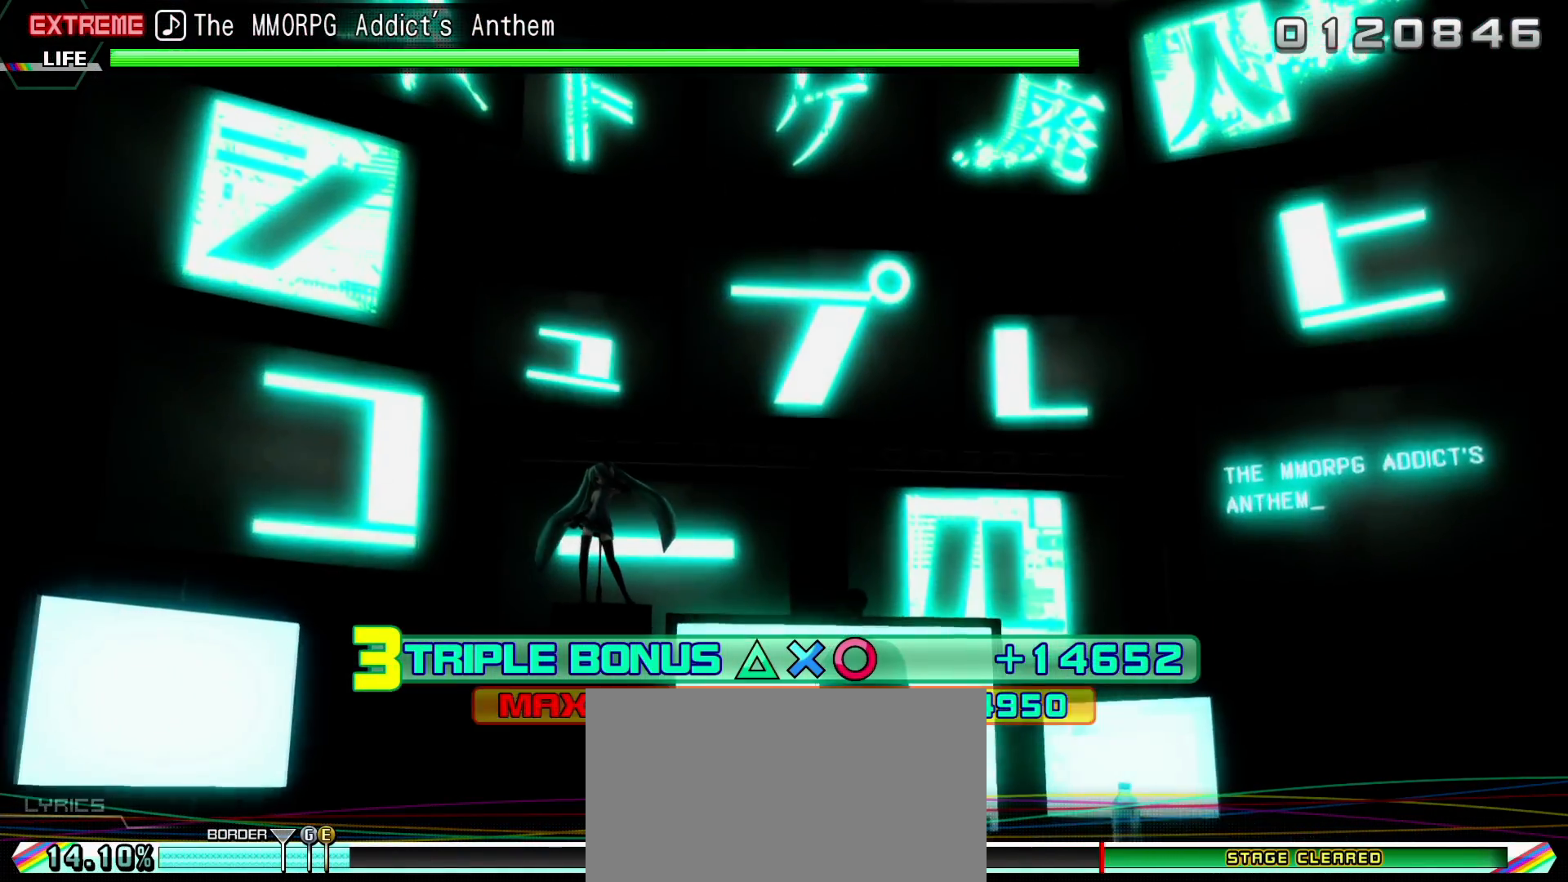
{"buttons": ["R2"], "left_stick": "center", "right_stick": "center", "events": []}
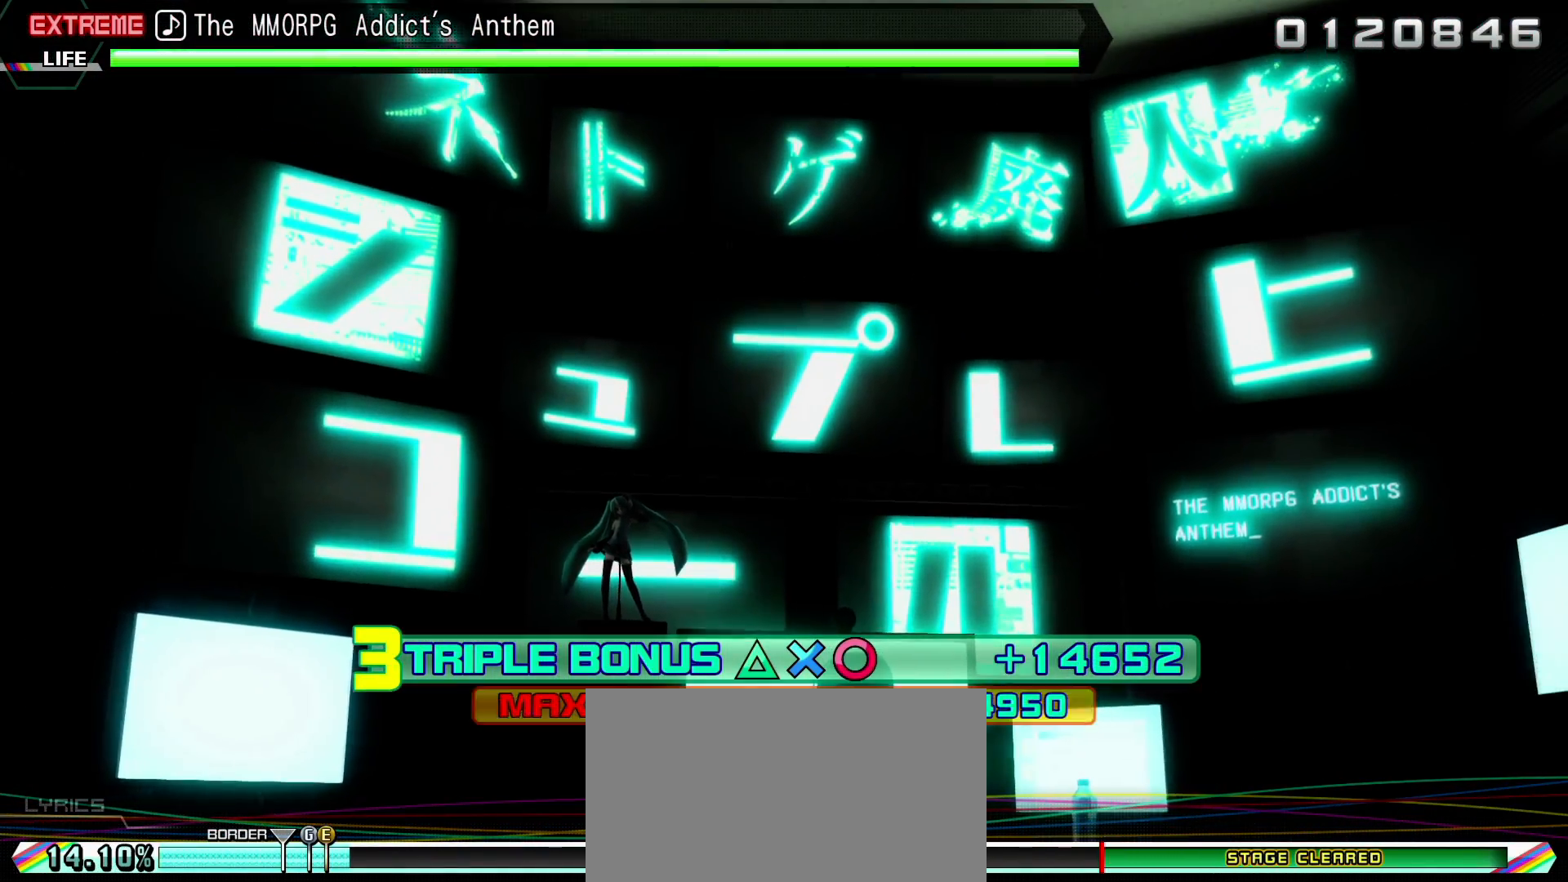
{"buttons": ["R2"], "left_stick": "center", "right_stick": "center", "events": []}
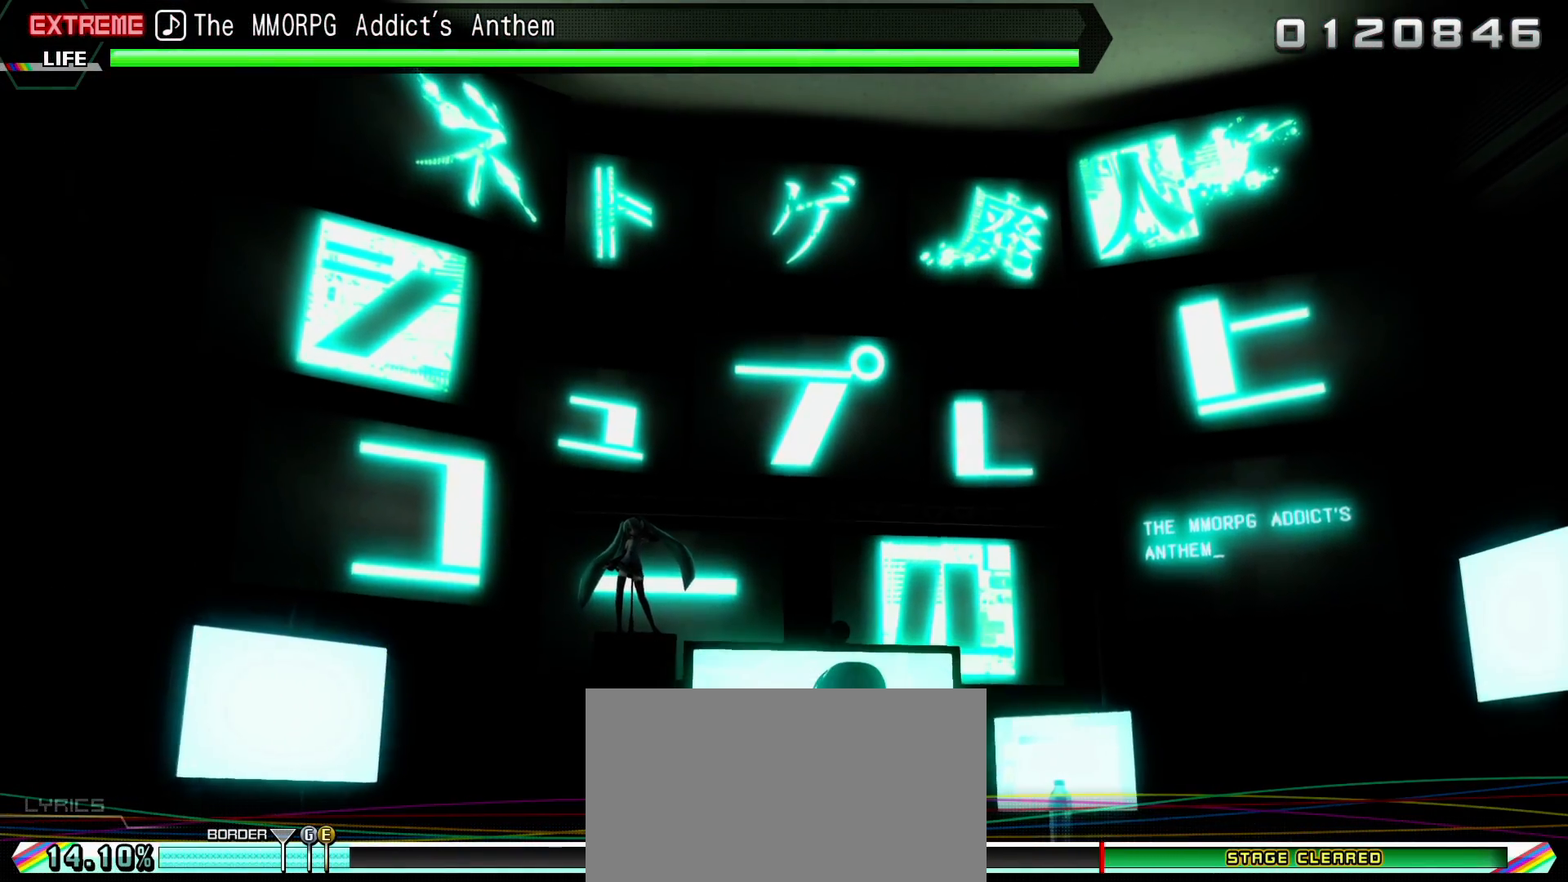
{"buttons": ["R2"], "left_stick": "center", "right_stick": "center", "events": []}
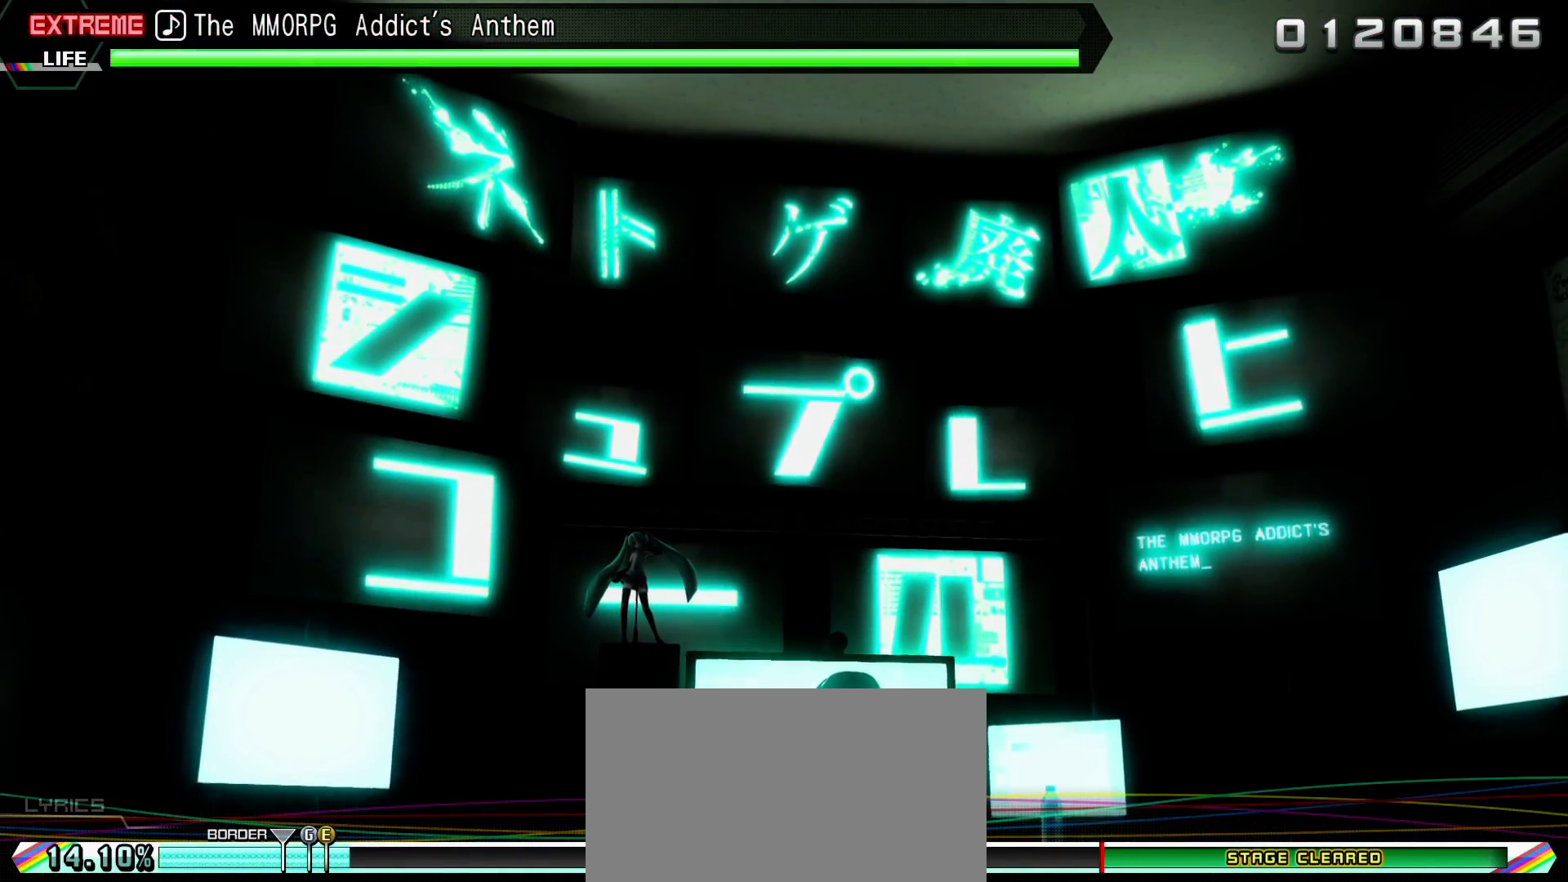
{"buttons": ["R2"], "left_stick": "center", "right_stick": "center", "events": []}
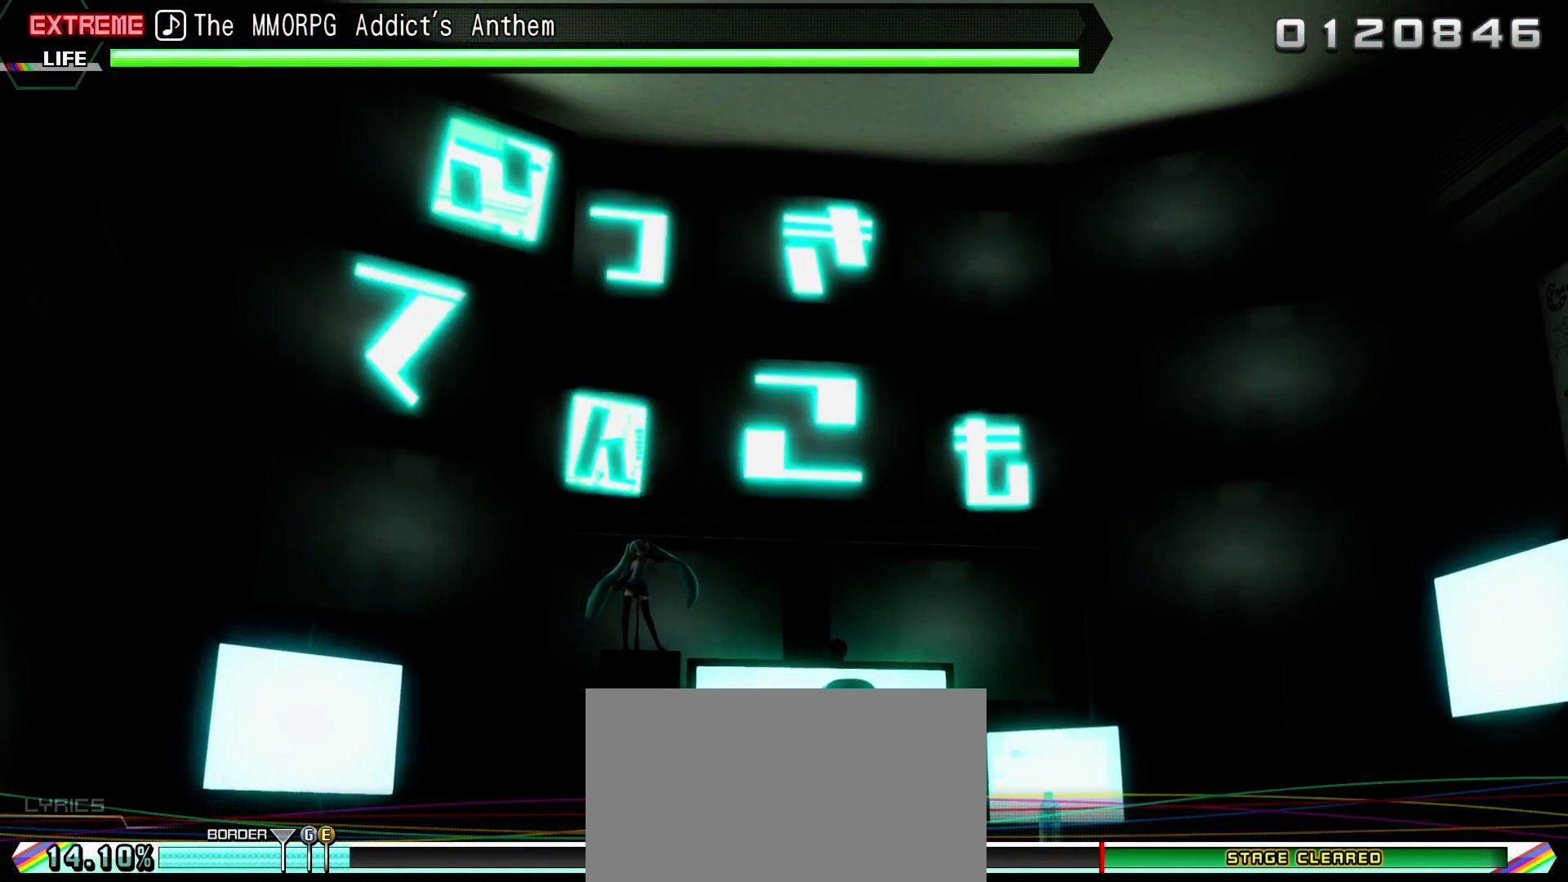
{"buttons": ["R2"], "left_stick": "center", "right_stick": "center", "events": []}